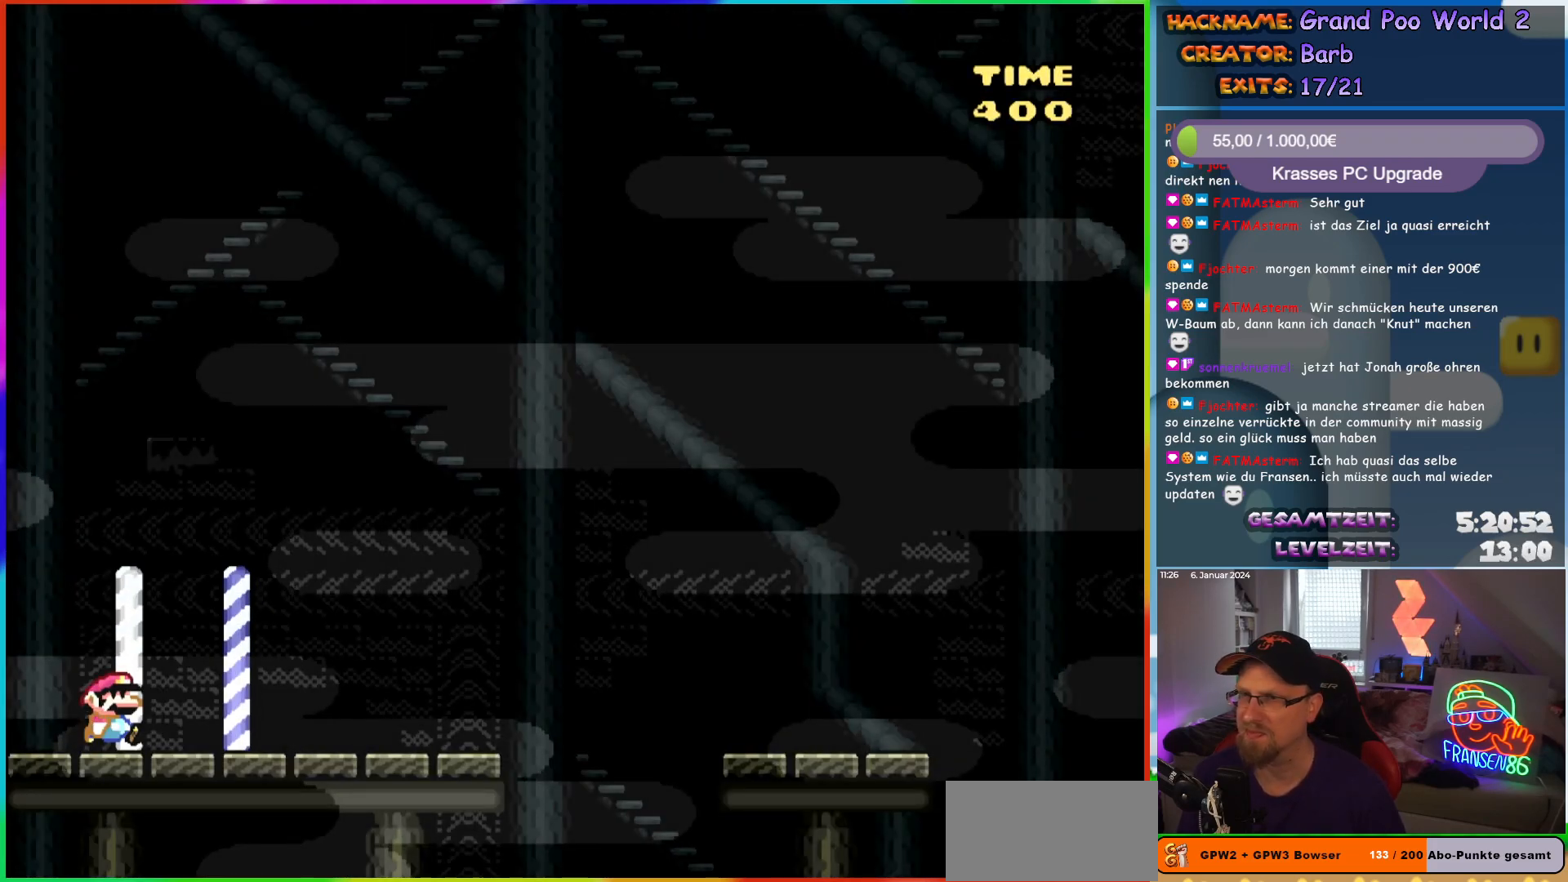
Gameplay with a controller (Nintendo layout); each line is a JSON object with the inputs held at the frame after it. "events" lists button and stick changes between this image and that frame as [ms after this image, input, new state], when the widget could be followed in between. Not read: L1 L3 R3.
{"buttons": ["Y", "DPAD_RIGHT"], "events": []}
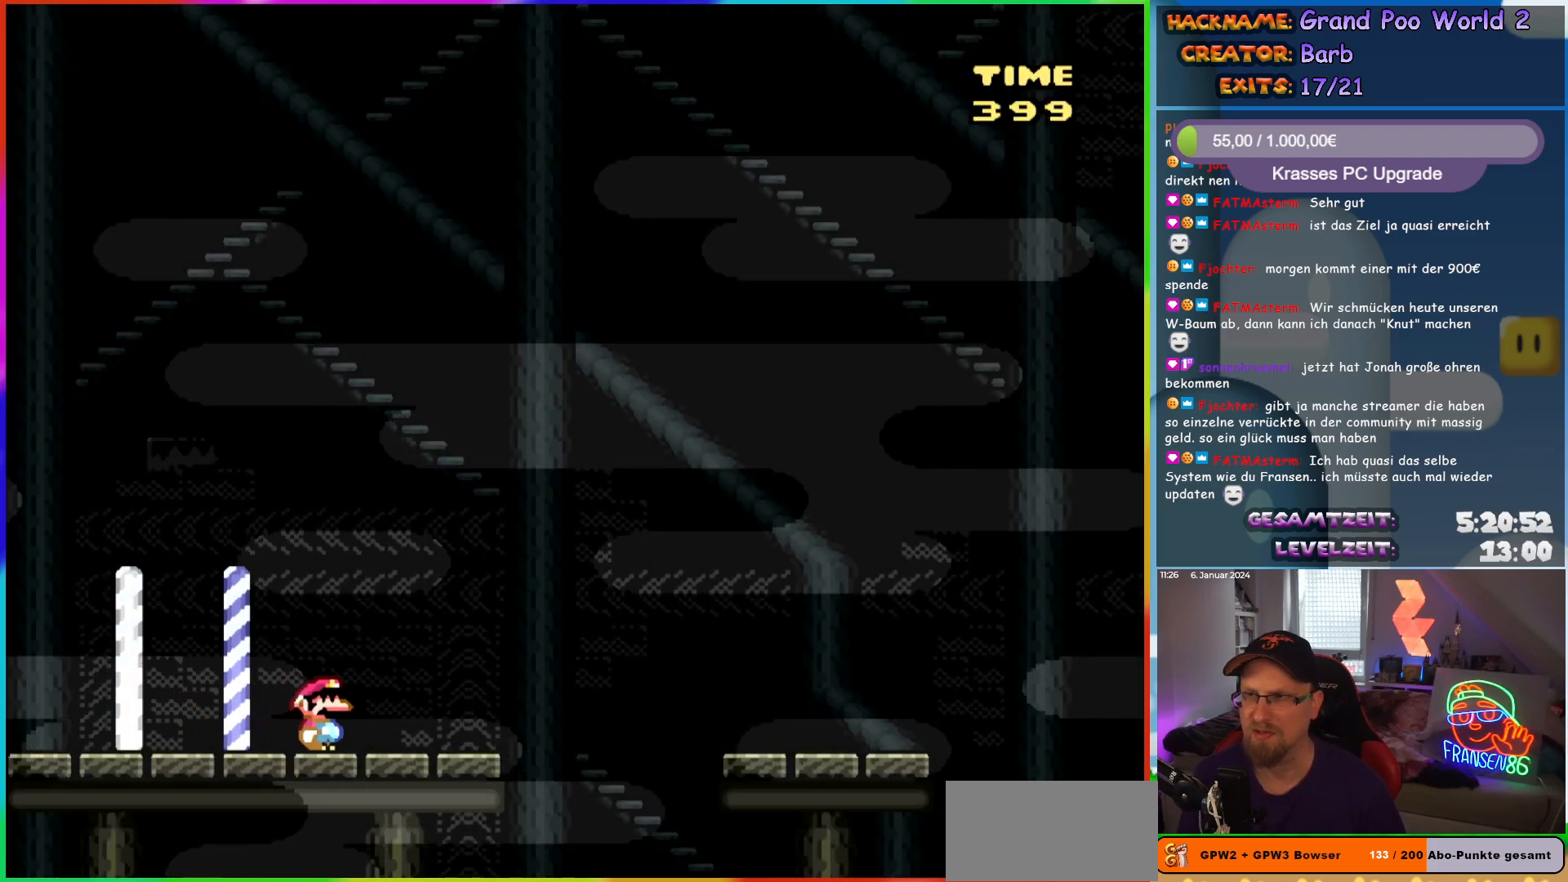
{"buttons": ["Y", "DPAD_RIGHT"], "events": [[33, "B", "down"], [117, "B", "up"], [200, "B", "down"], [450, "B", "up"]]}
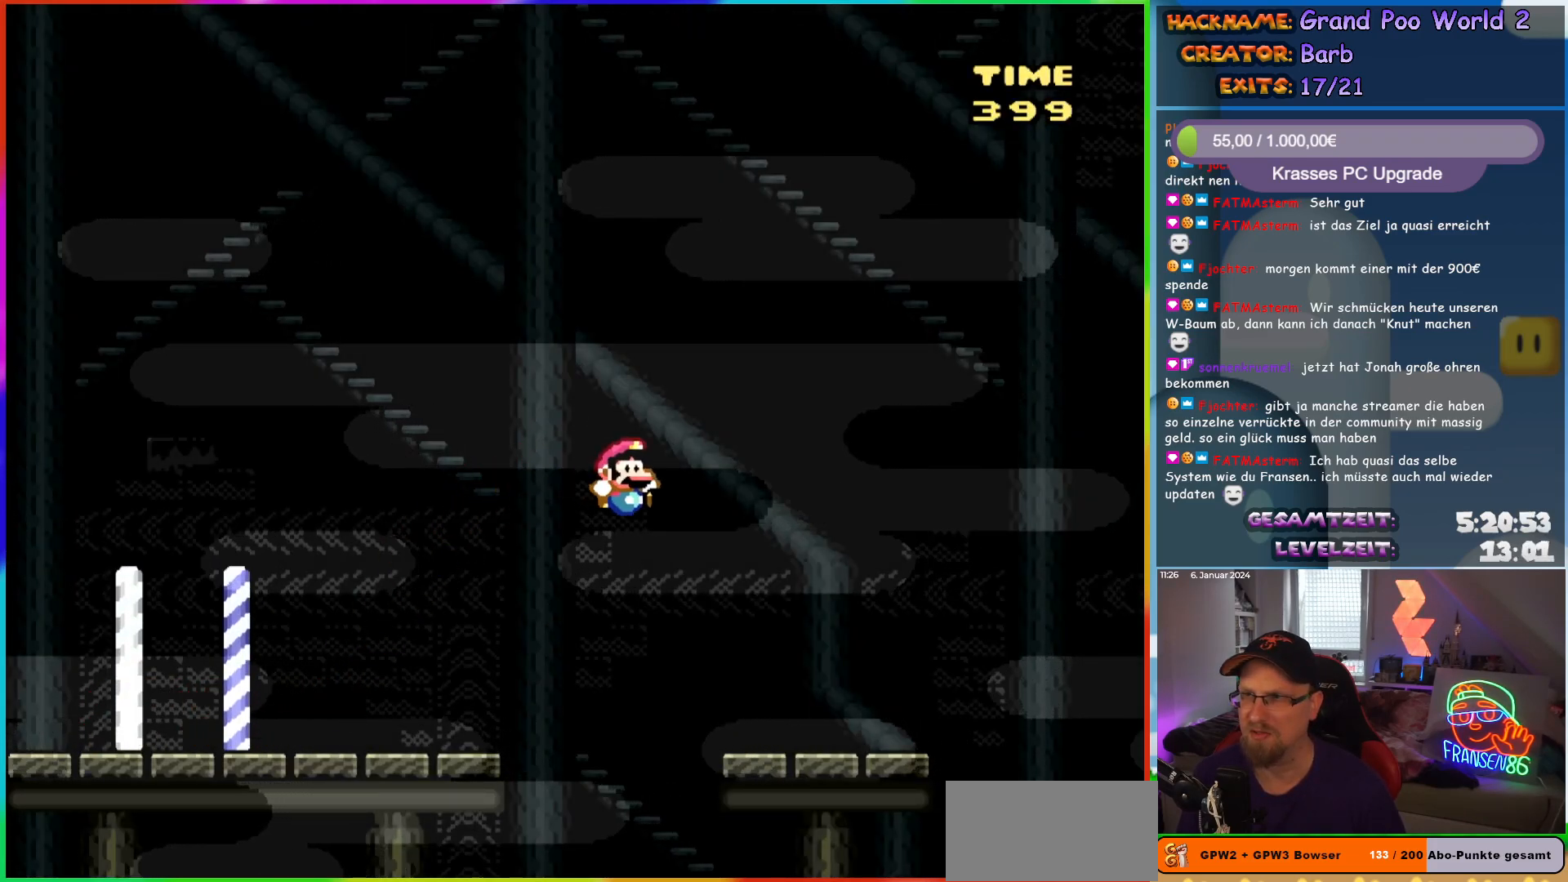
{"buttons": ["Y", "DPAD_RIGHT"], "events": [[333, "B", "down"], [417, "B", "up"]]}
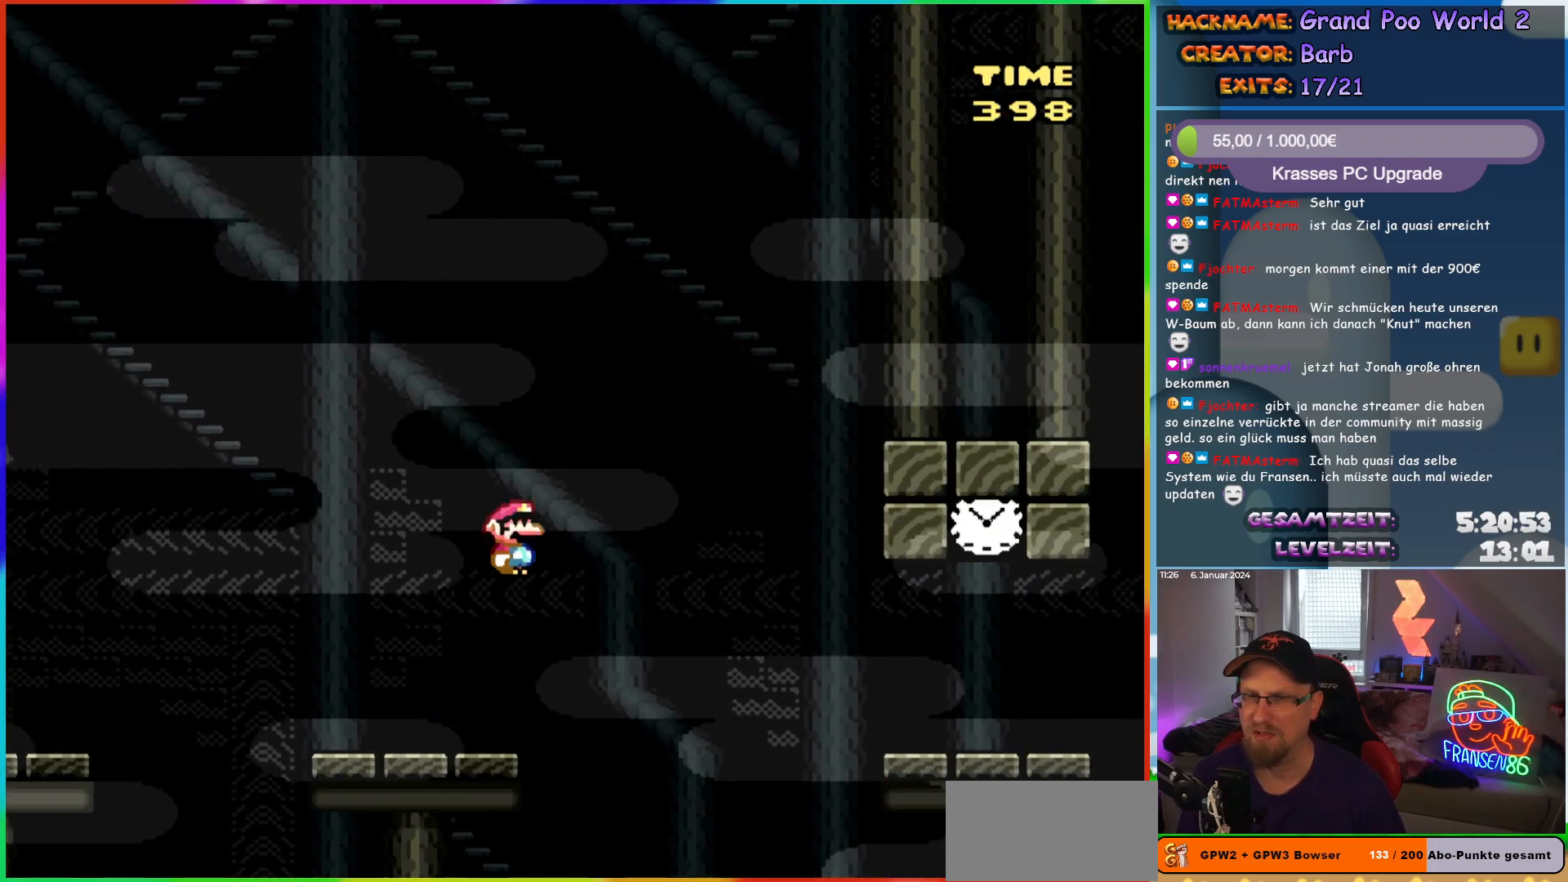
{"buttons": ["B", "Y", "DPAD_RIGHT"], "events": [[33, "B", "down"]]}
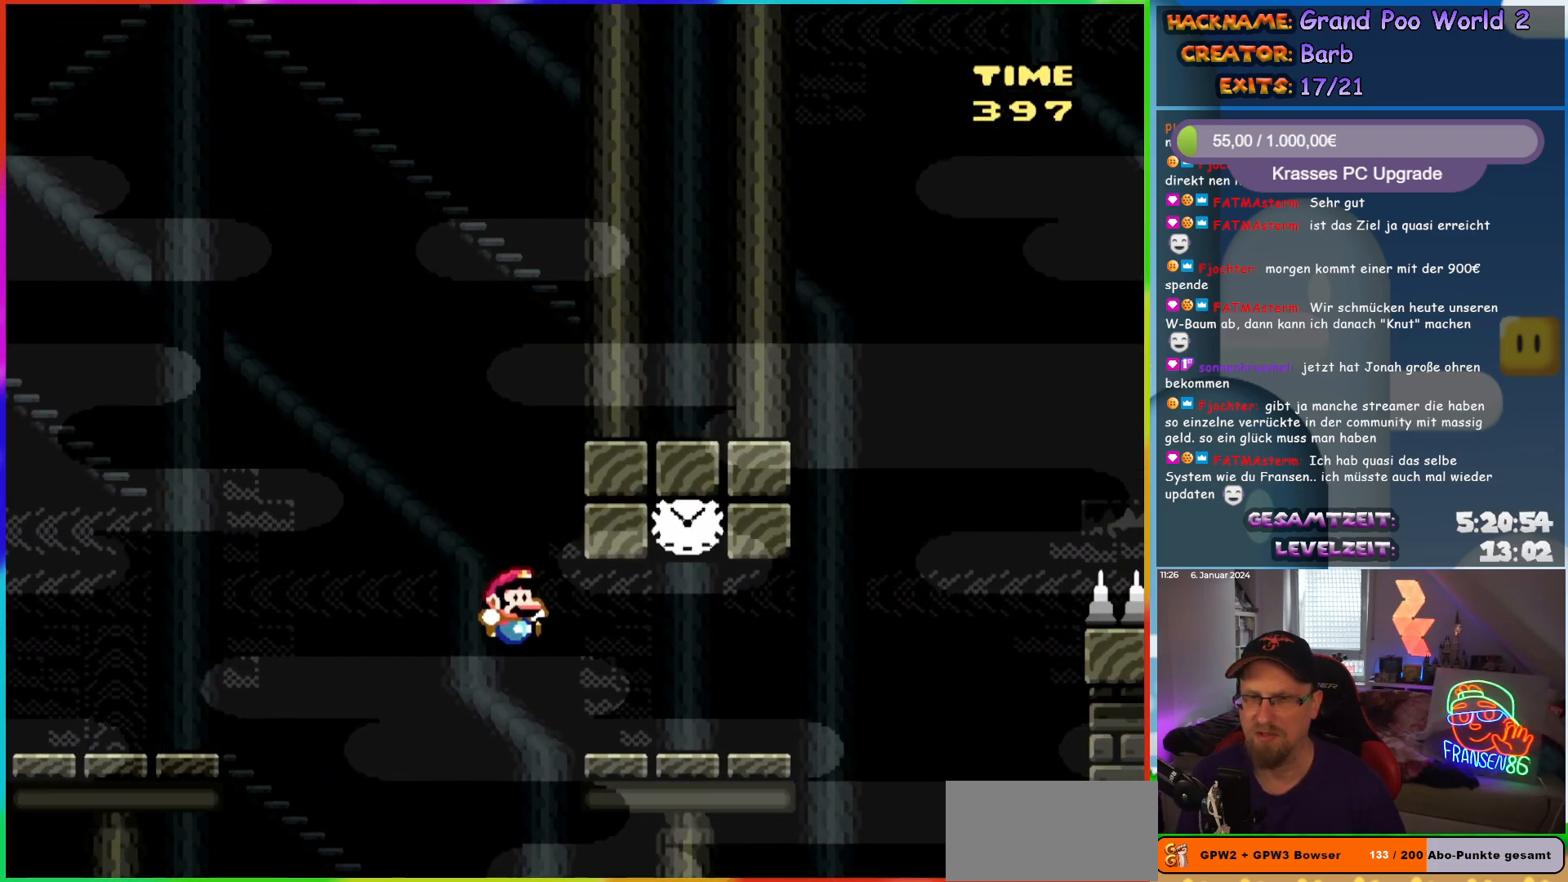
{"buttons": ["Y"], "events": [[150, "B", "up"], [250, "DPAD_RIGHT", "up"], [250, "DPAD_UP", "down"], [267, "DPAD_LEFT", "down"], [267, "DPAD_UP", "up"], [283, "DPAD_UP", "down"], [383, "DPAD_UP", "up"], [400, "DPAD_LEFT", "up"]]}
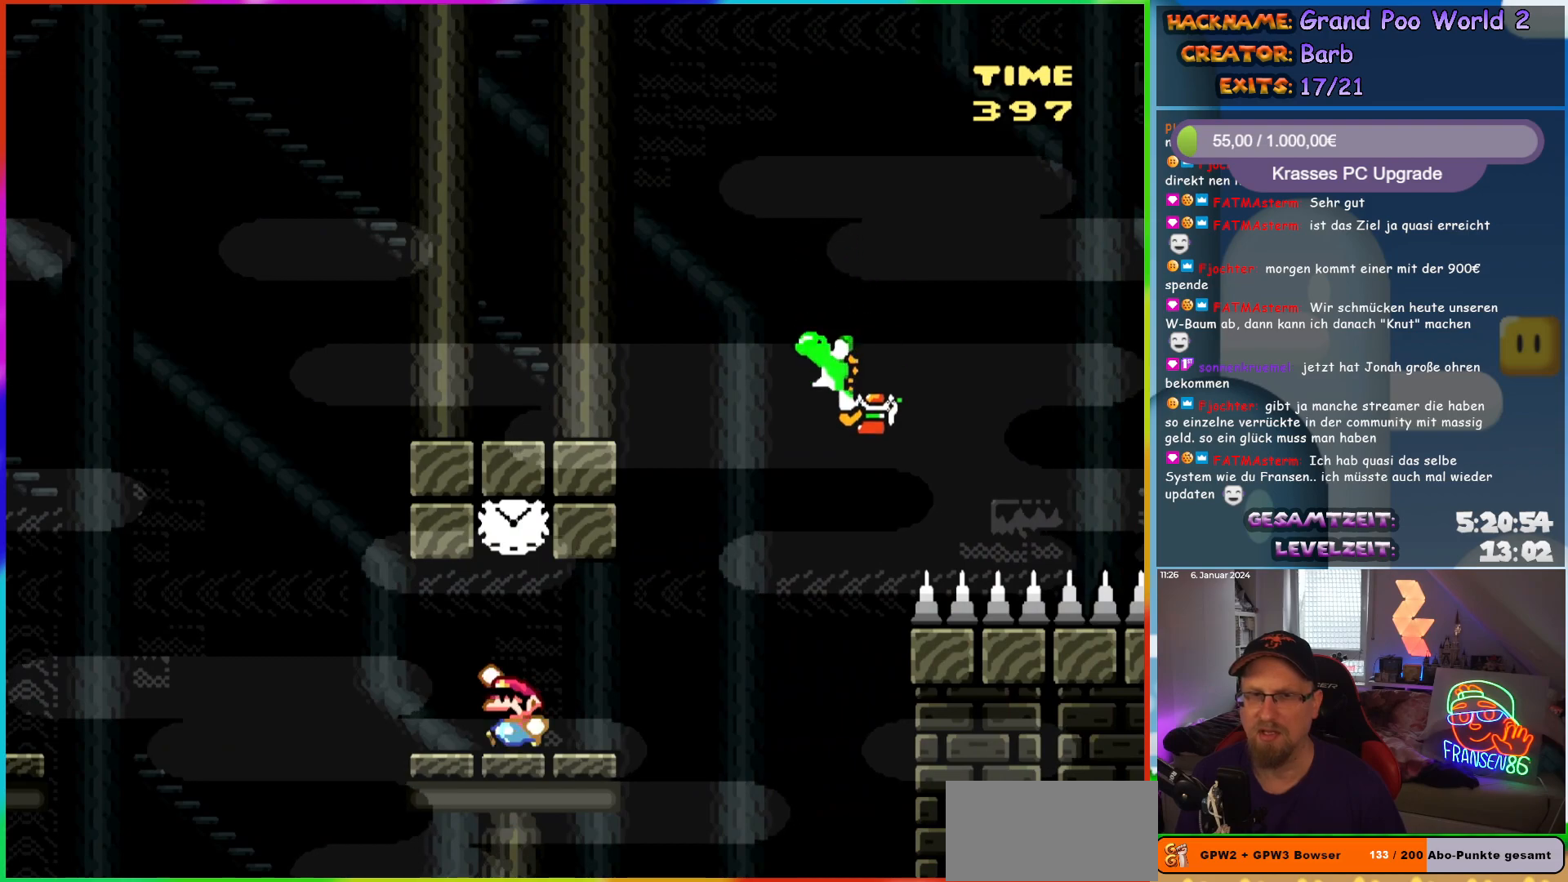
{"buttons": ["B", "Y", "DPAD_RIGHT"], "events": [[17, "B", "down"], [133, "DPAD_RIGHT", "down"], [183, "B", "up"], [500, "B", "down"]]}
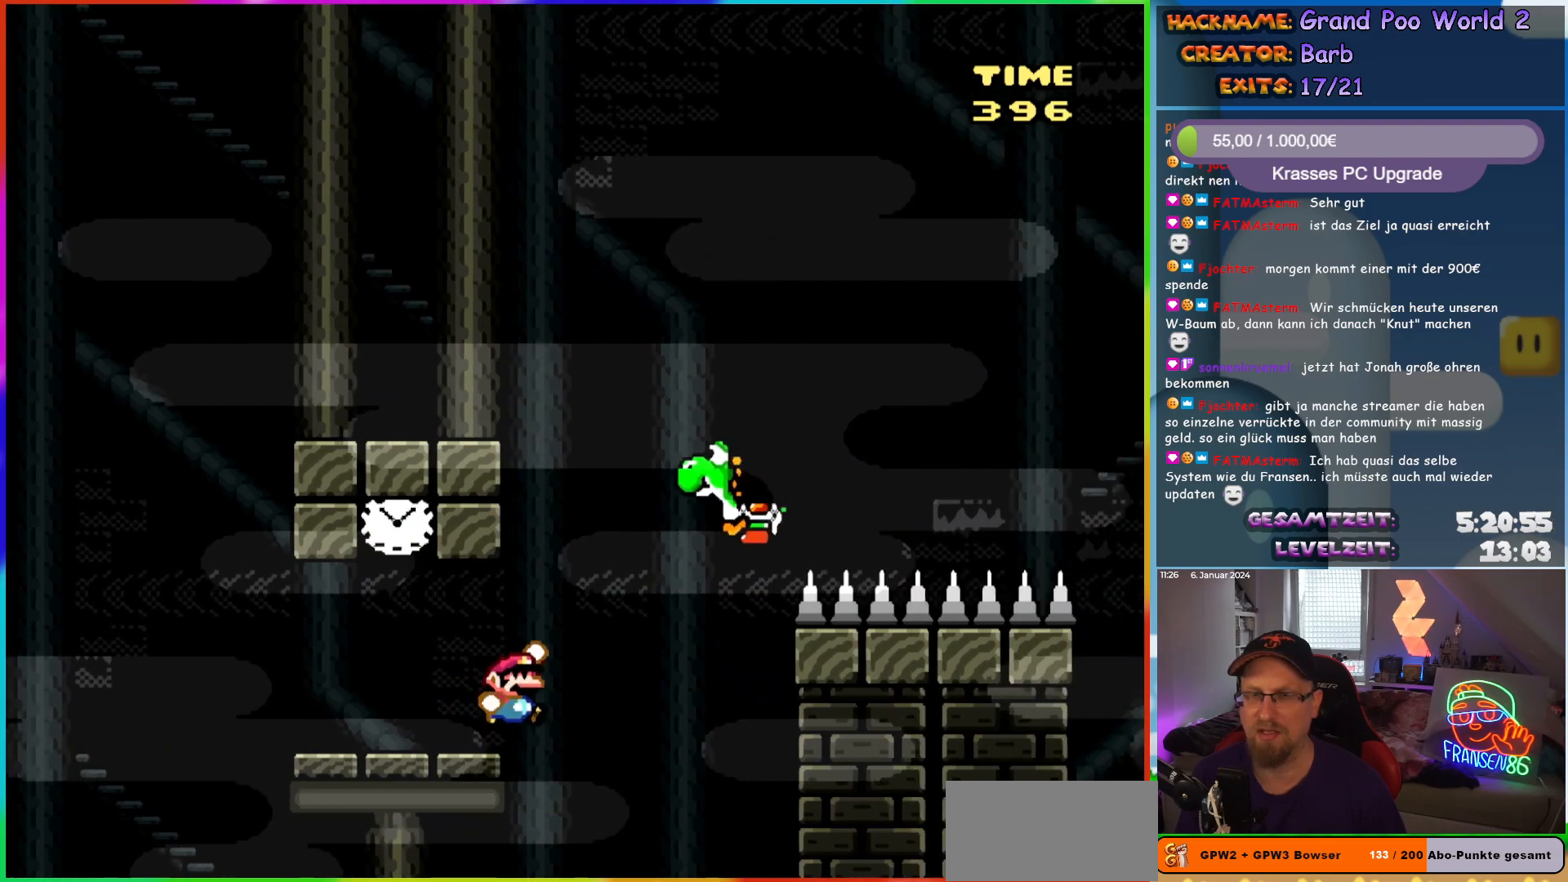
{"buttons": ["B", "Y", "DPAD_RIGHT"], "events": [[150, "B", "up"], [200, "B", "down"], [333, "B", "up"], [400, "B", "down"]]}
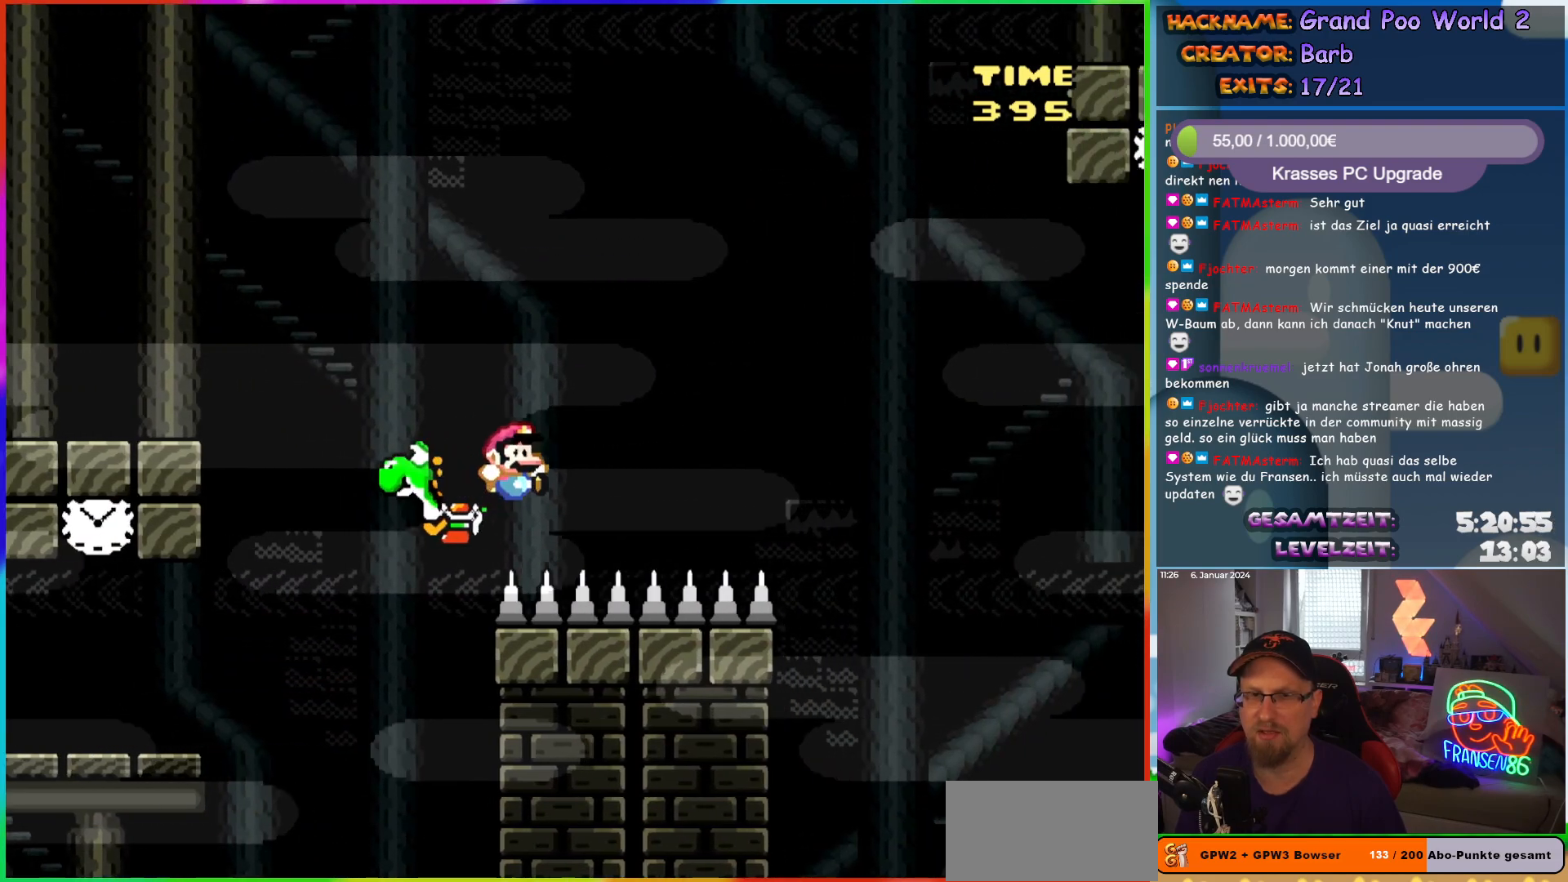
{"buttons": [], "events": [[283, "B", "up"], [367, "DPAD_RIGHT", "up"], [383, "Y", "up"]]}
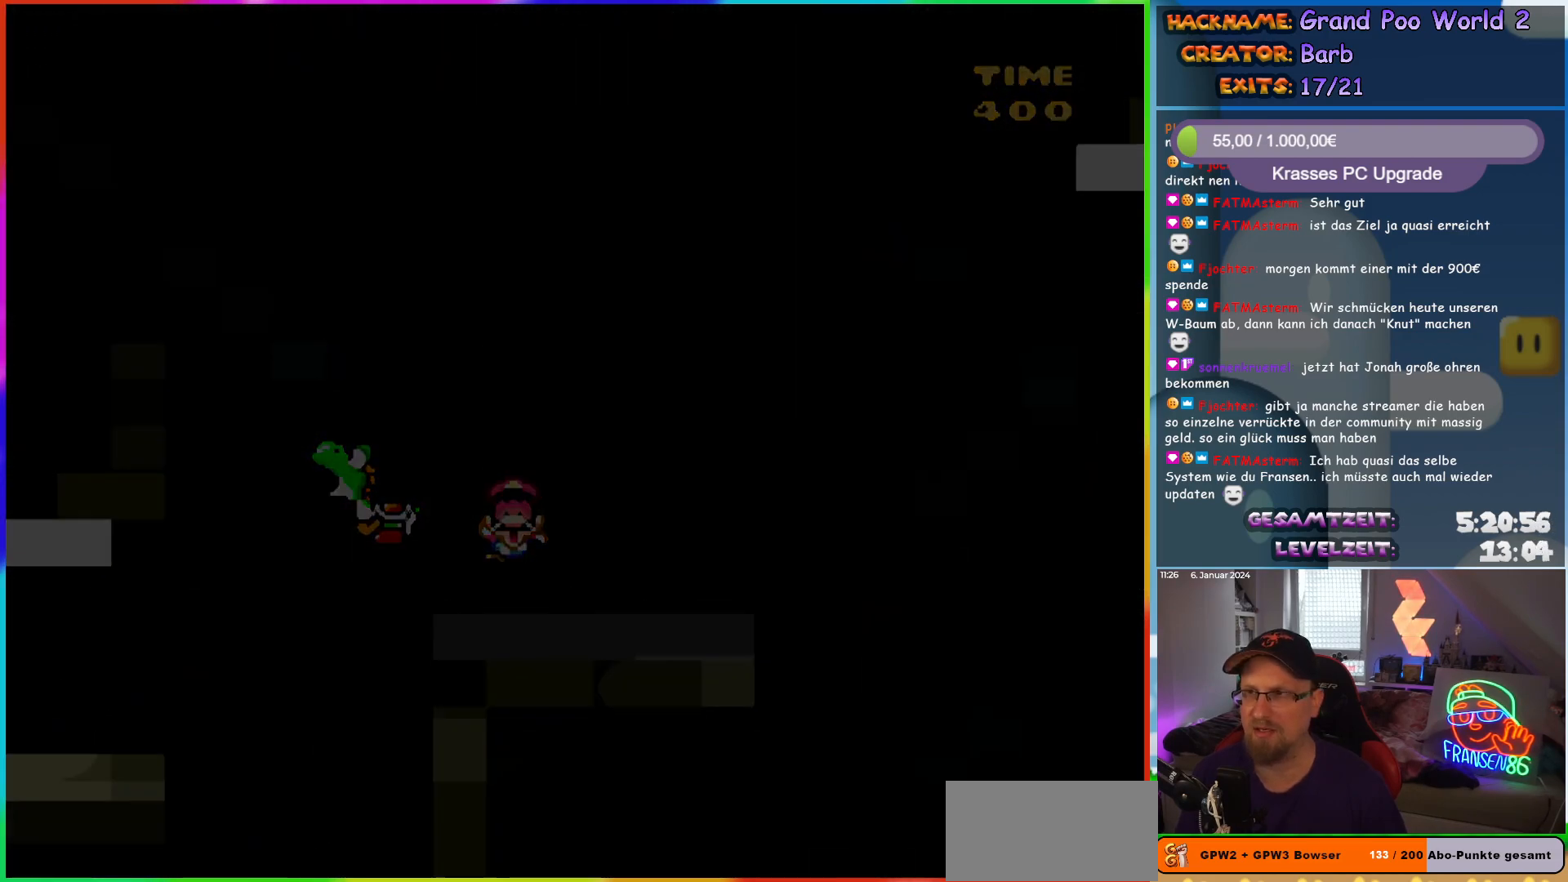
{"buttons": [], "events": []}
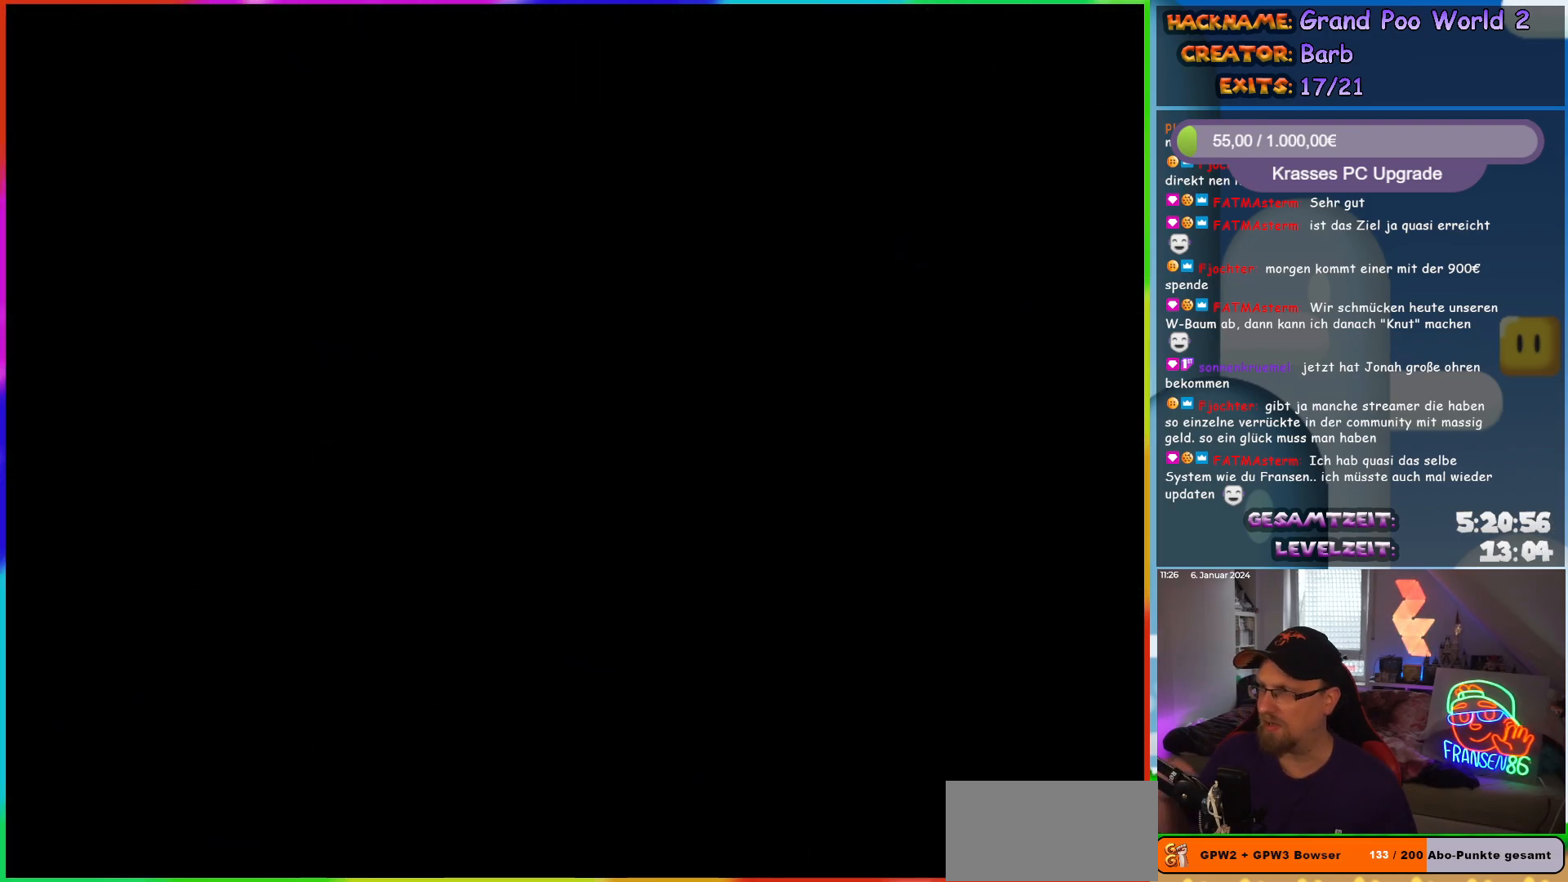
{"buttons": [], "events": []}
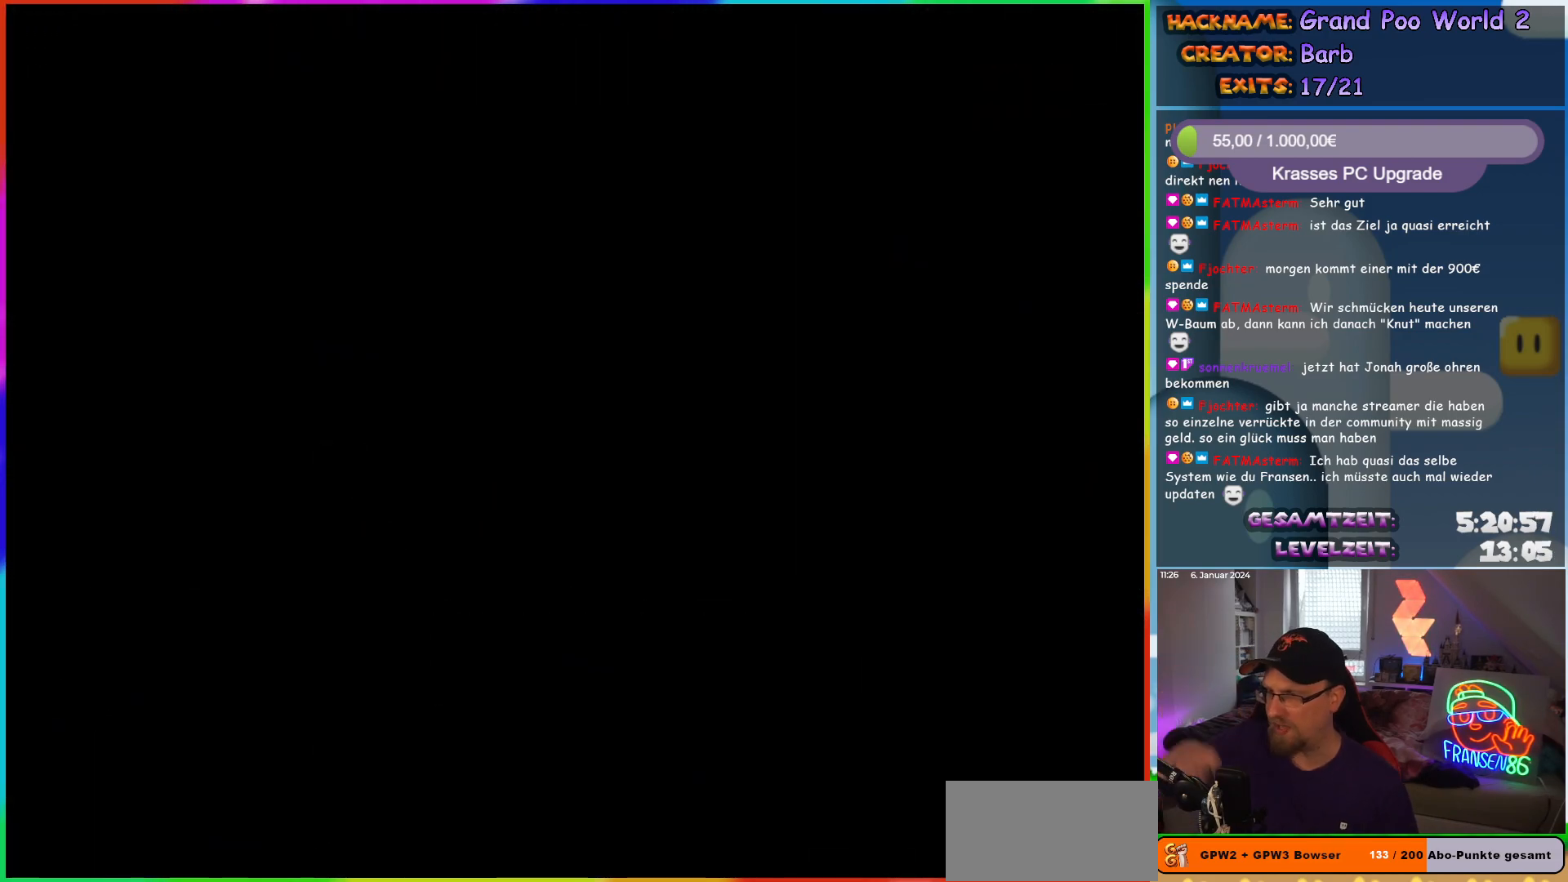
{"buttons": ["DPAD_RIGHT"], "events": [[417, "DPAD_RIGHT", "down"]]}
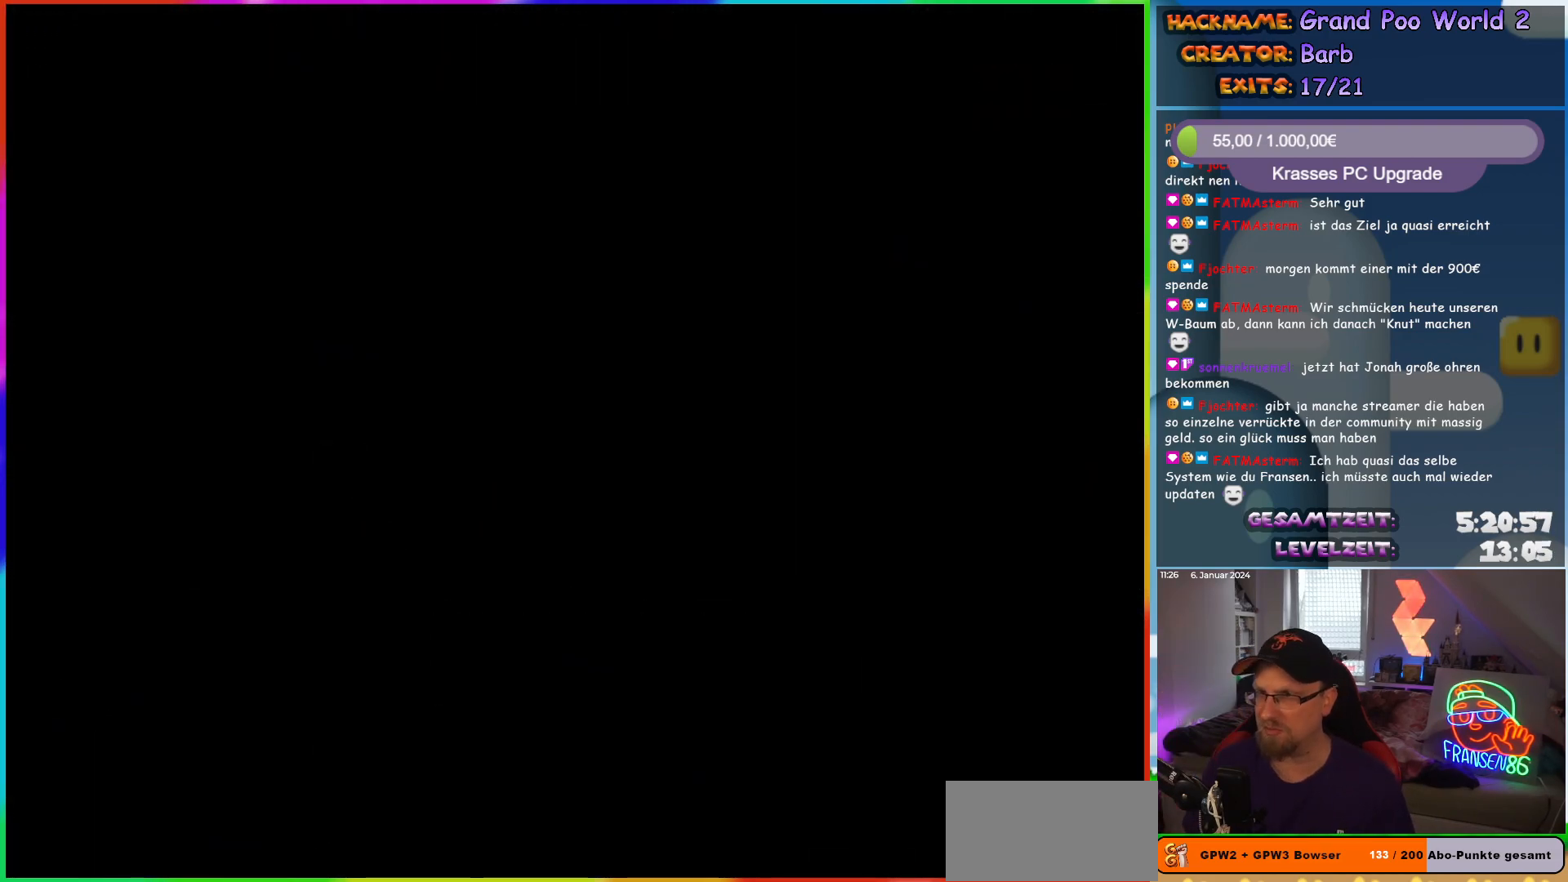
{"buttons": ["Y", "DPAD_RIGHT"], "events": [[133, "Y", "down"]]}
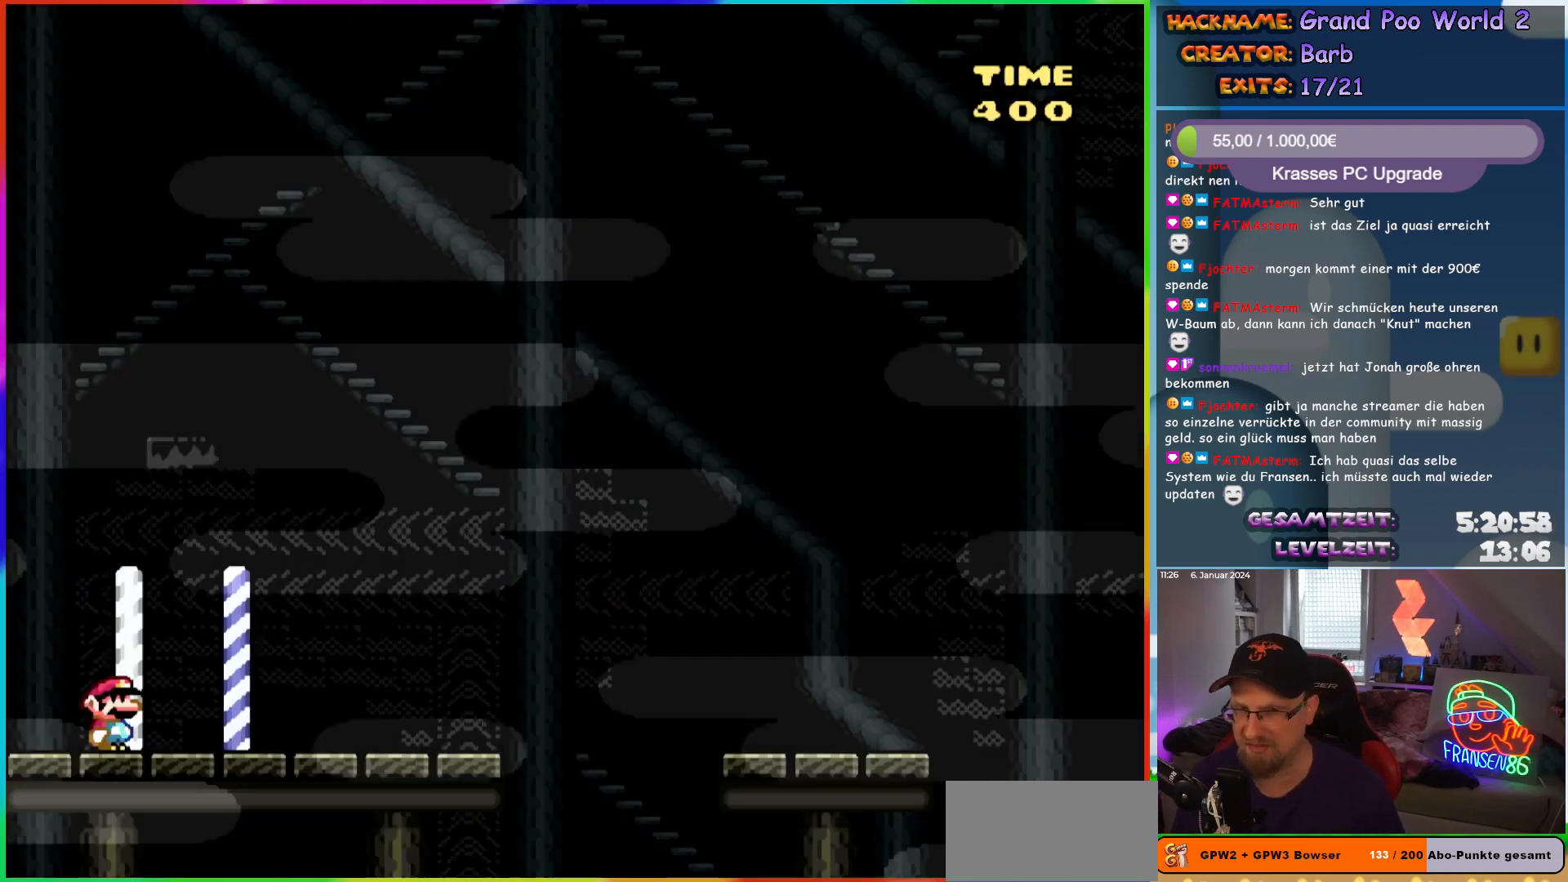
{"buttons": ["Y", "DPAD_RIGHT"], "events": []}
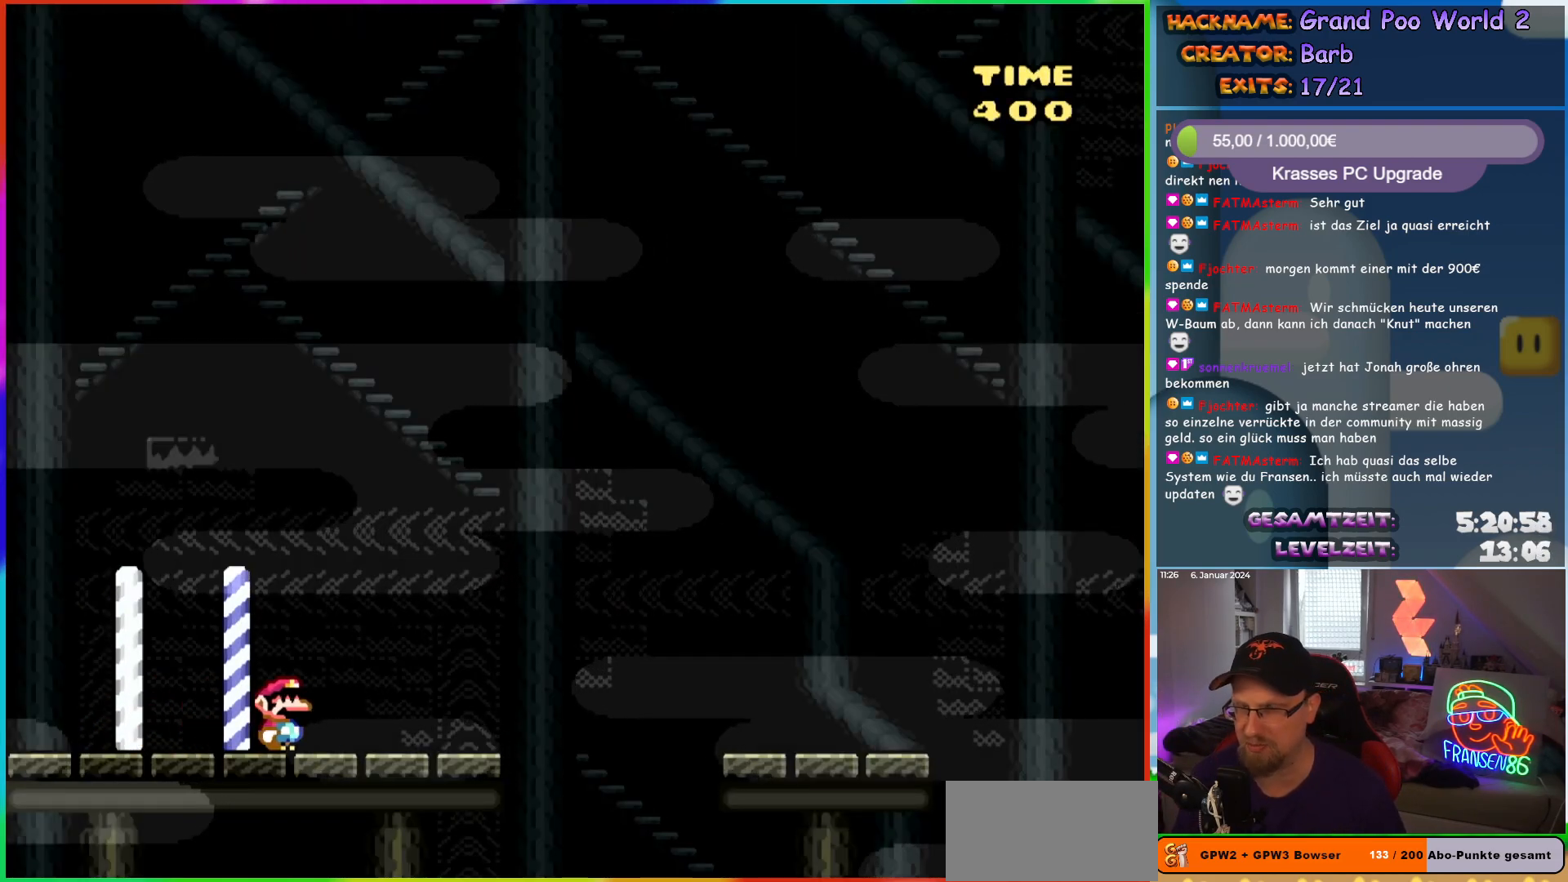
{"buttons": ["B", "Y", "DPAD_RIGHT"], "events": [[83, "Y", "up"], [150, "Y", "down"], [217, "B", "down"], [333, "B", "up"], [400, "B", "down"]]}
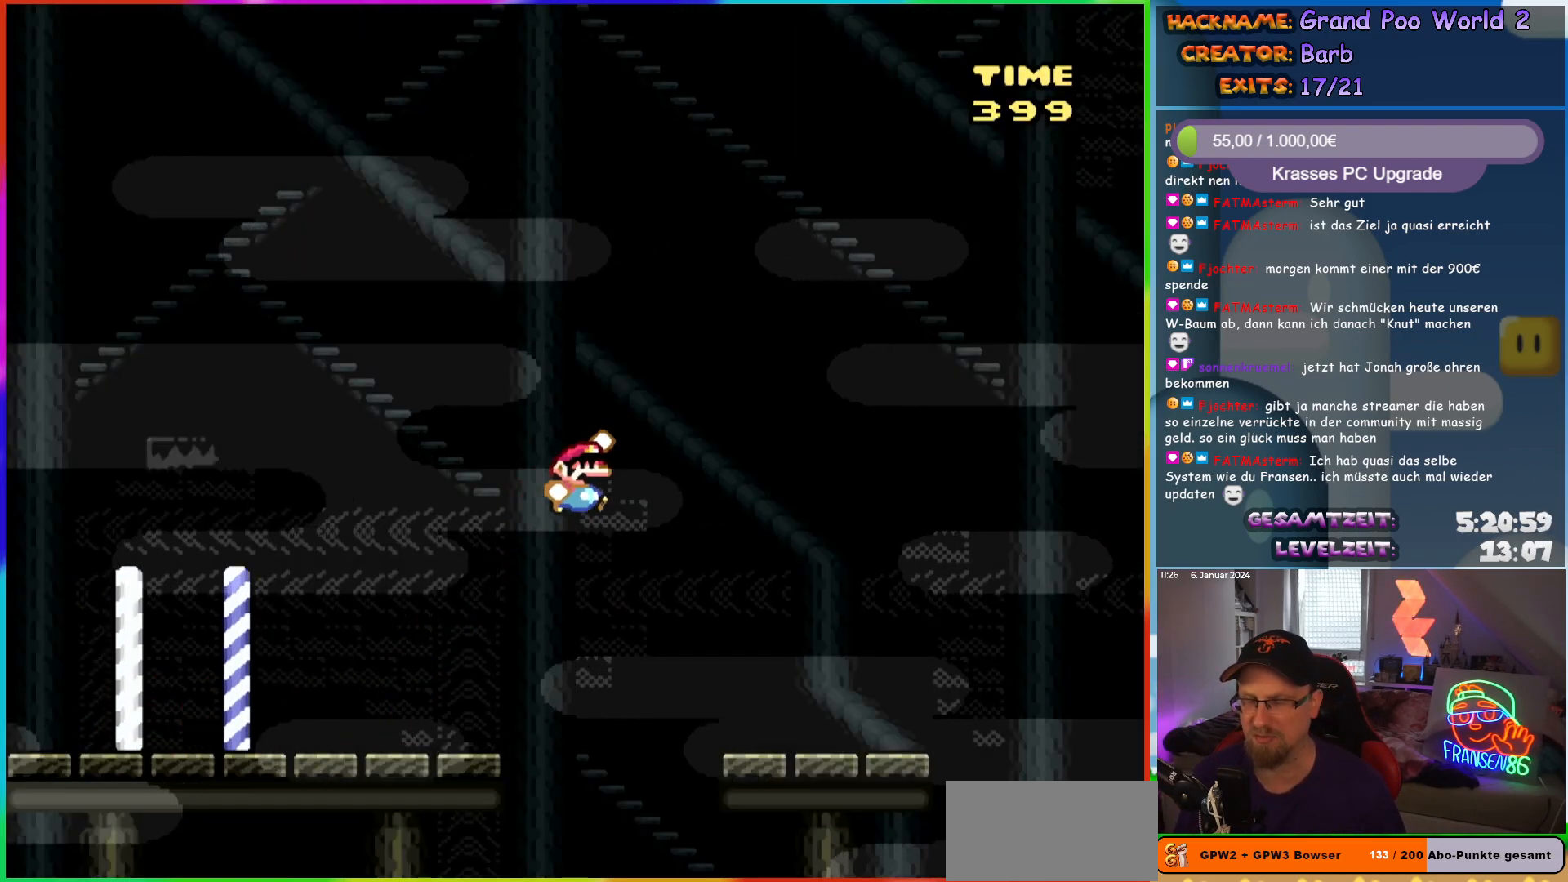
{"buttons": ["B", "Y", "DPAD_RIGHT"], "events": [[17, "B", "up"], [483, "B", "down"]]}
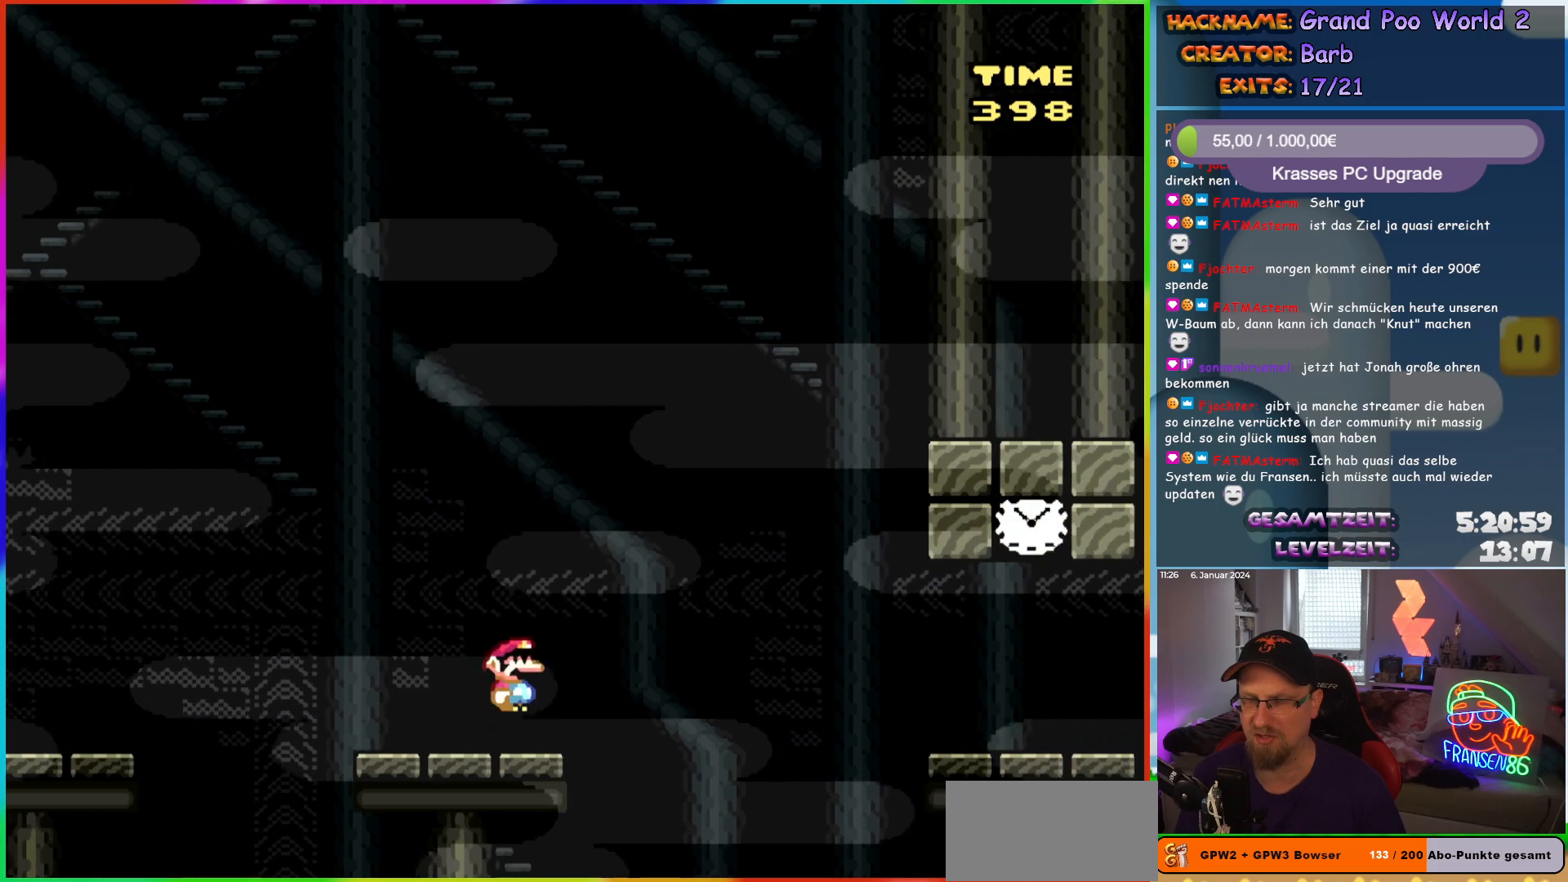
{"buttons": ["B", "Y", "DPAD_RIGHT"], "events": [[83, "B", "up"], [150, "B", "down"], [267, "B", "up"], [333, "B", "down"]]}
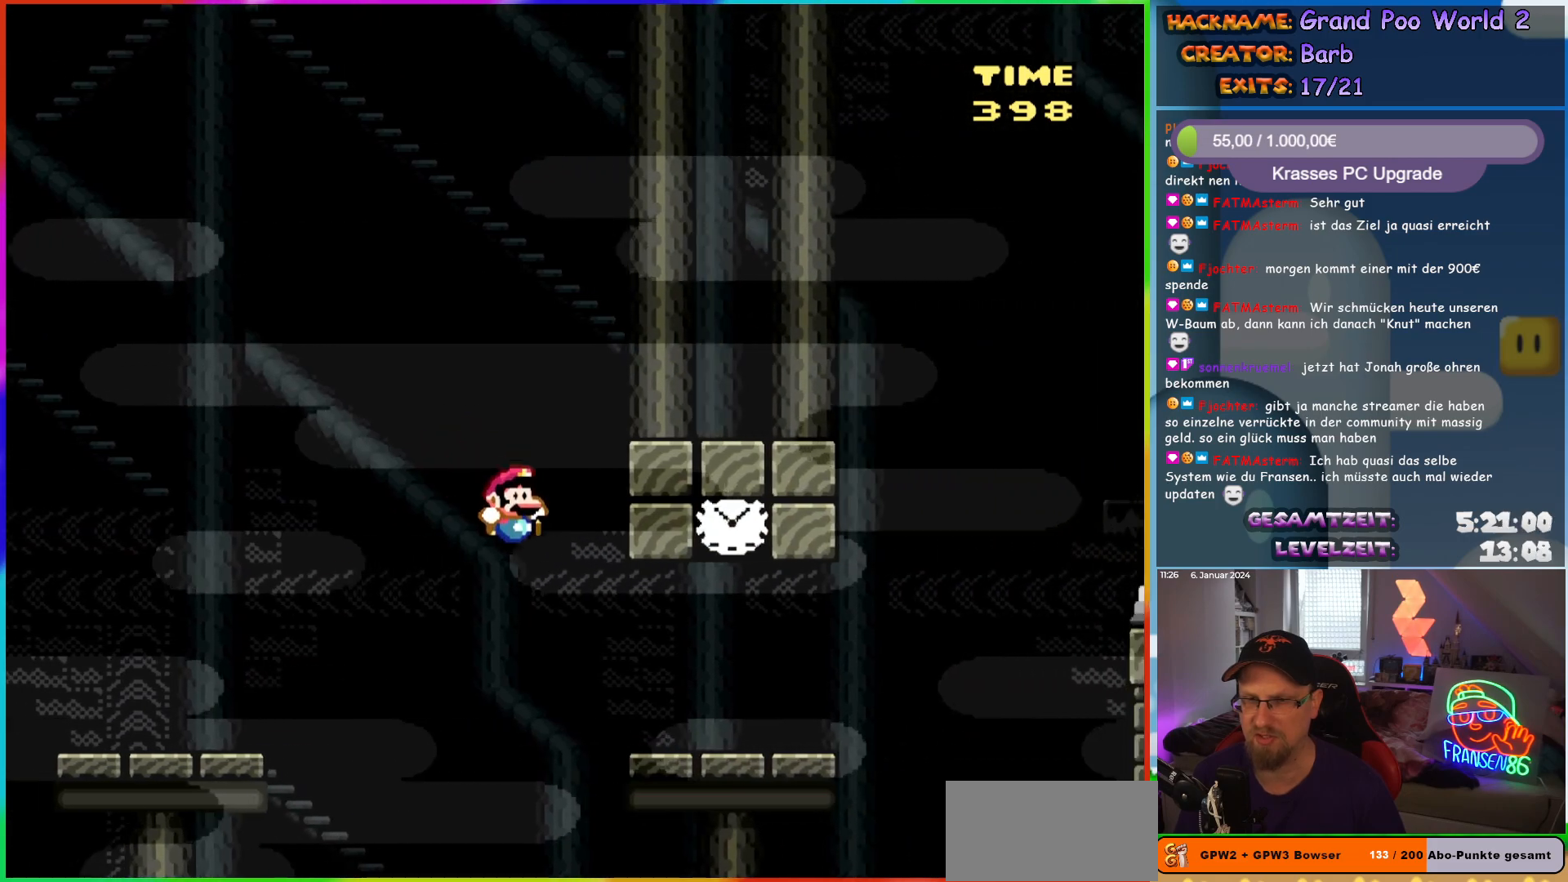
{"buttons": ["Y"], "events": [[17, "B", "up"], [317, "DPAD_RIGHT", "up"], [333, "DPAD_UP", "down"], [350, "DPAD_LEFT", "down"], [450, "DPAD_UP", "up"], [483, "DPAD_LEFT", "up"]]}
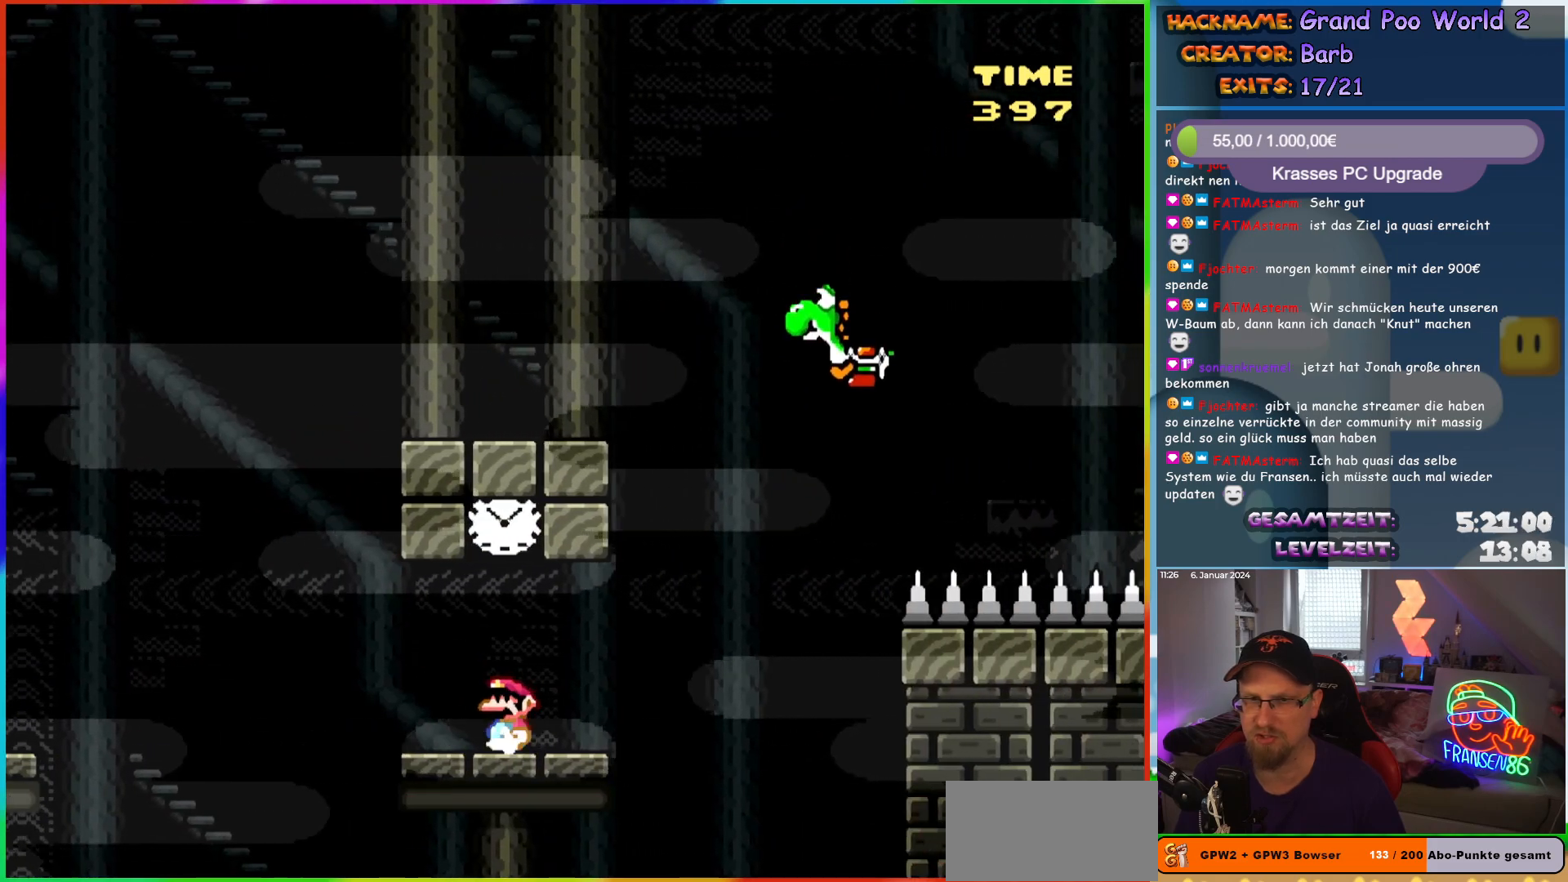
{"buttons": ["Y", "DPAD_RIGHT"], "events": [[67, "B", "down"], [183, "DPAD_RIGHT", "down"], [217, "B", "up"]]}
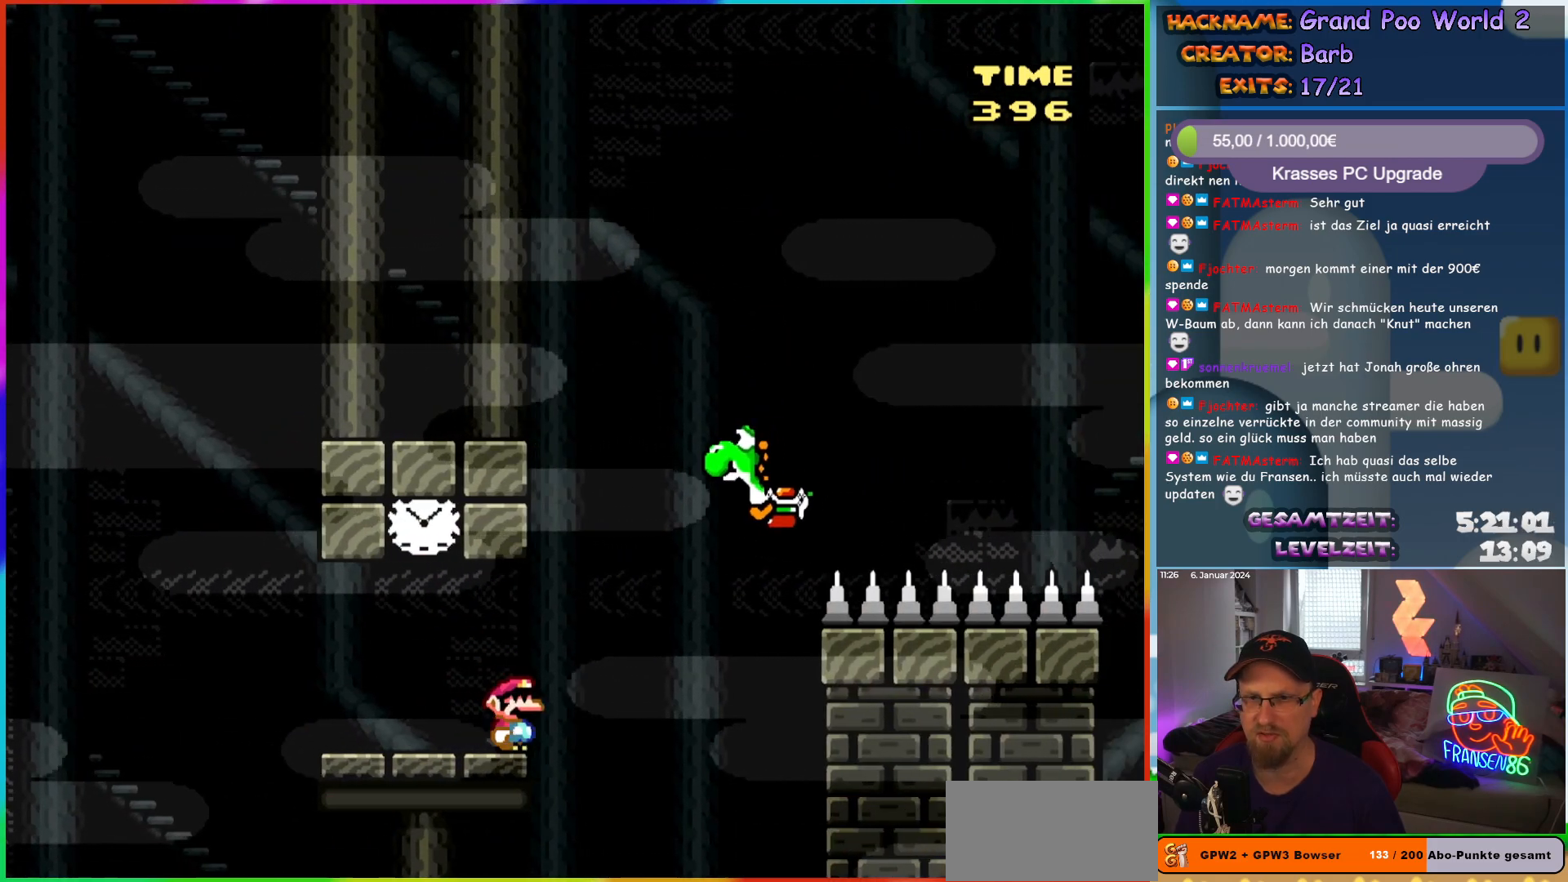
{"buttons": ["B", "Y", "DPAD_RIGHT"], "events": [[33, "B", "down"], [233, "B", "up"], [317, "B", "down"]]}
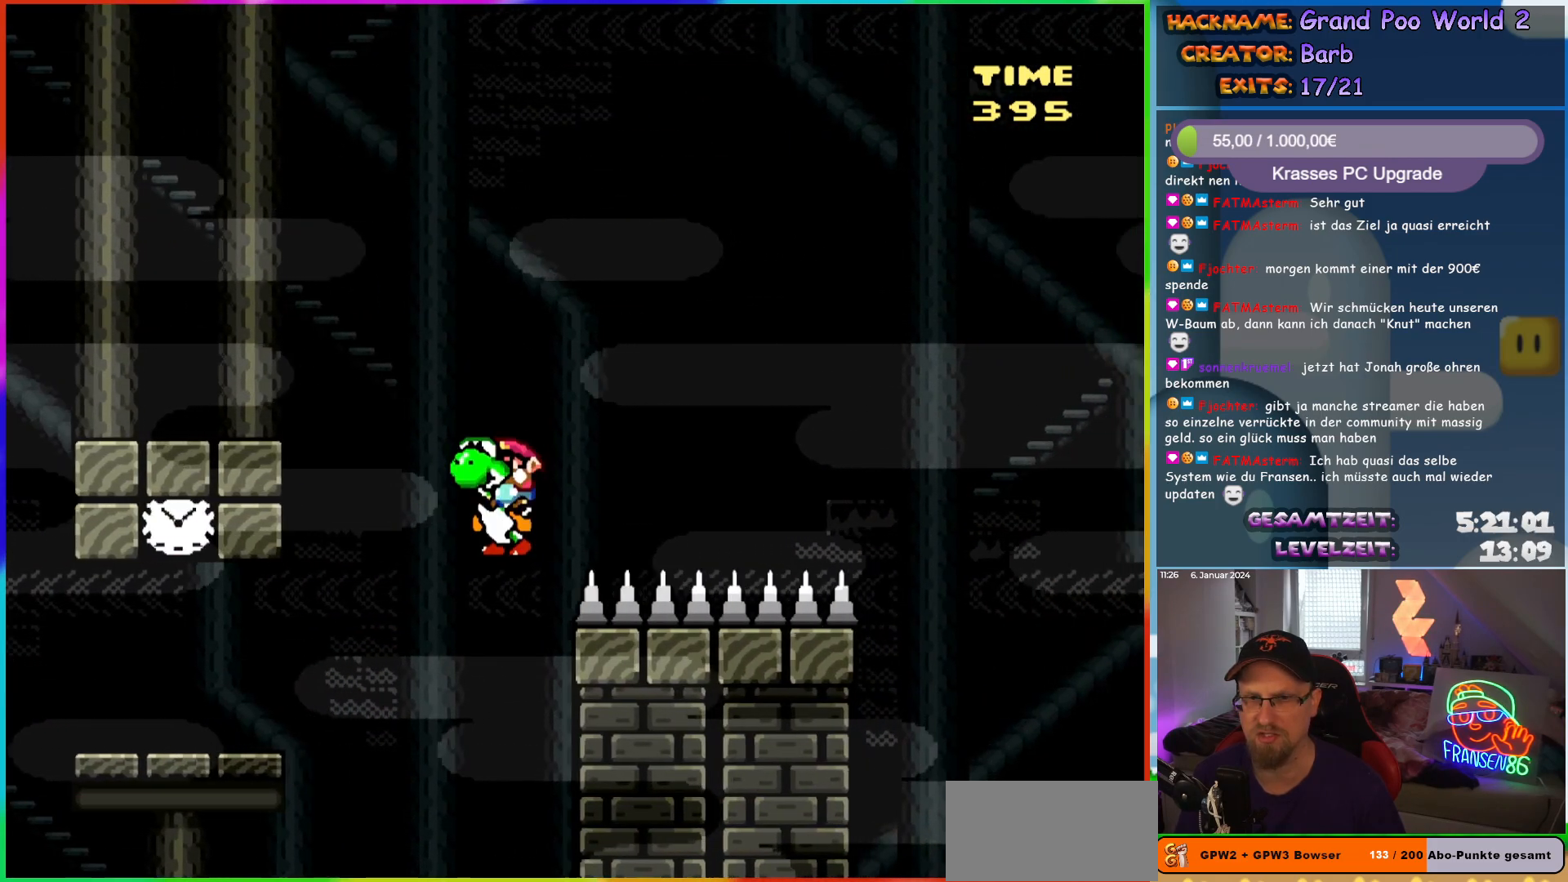
{"buttons": ["Y"], "events": [[467, "B", "up"], [483, "DPAD_RIGHT", "up"]]}
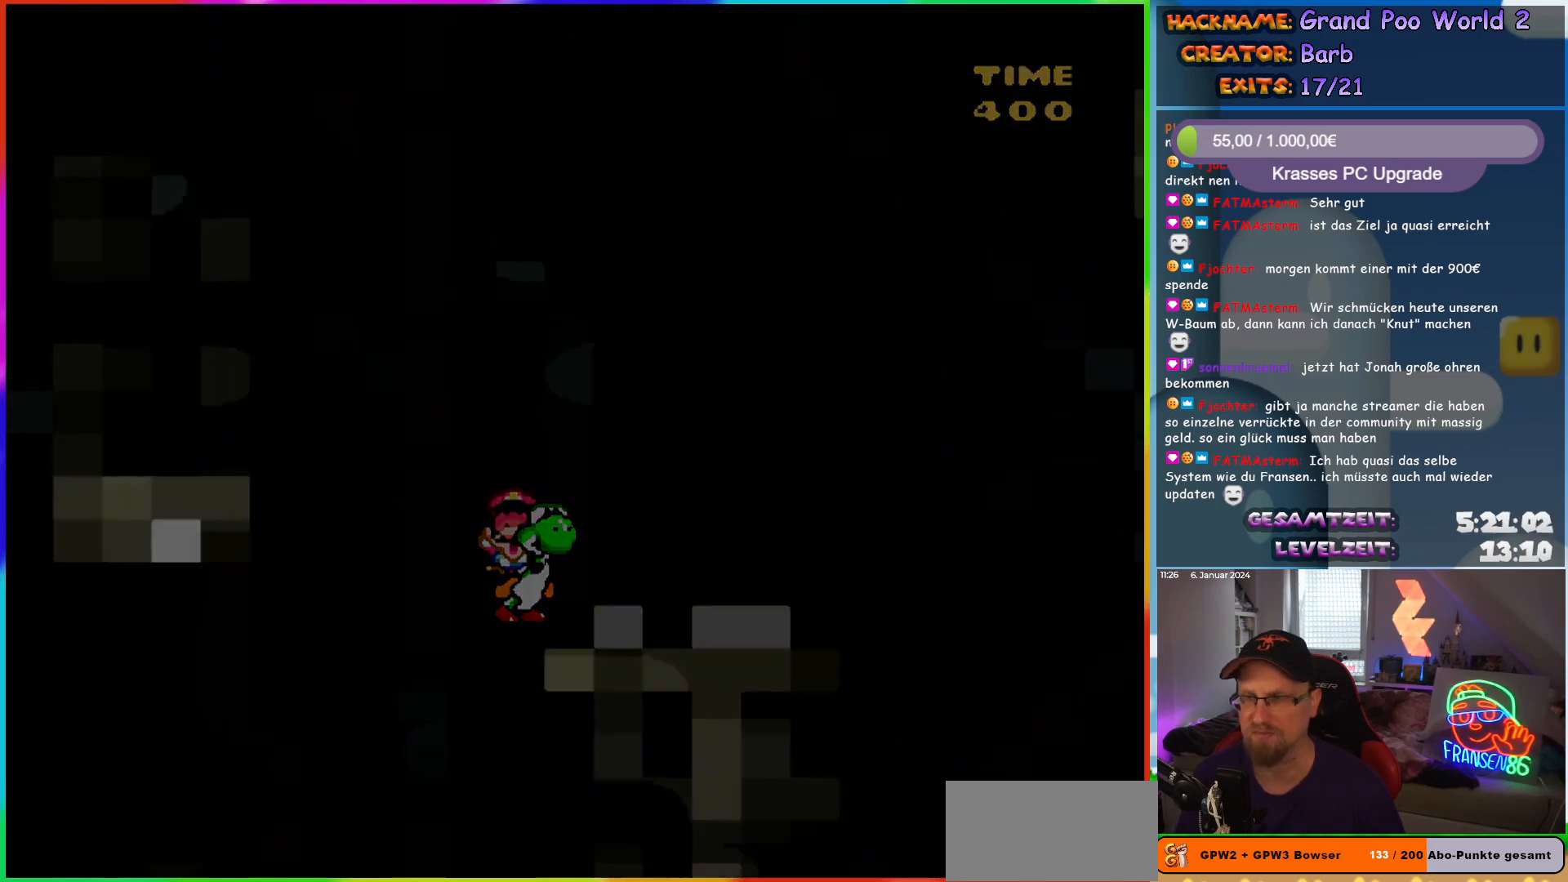
{"buttons": [], "events": [[50, "Y", "up"]]}
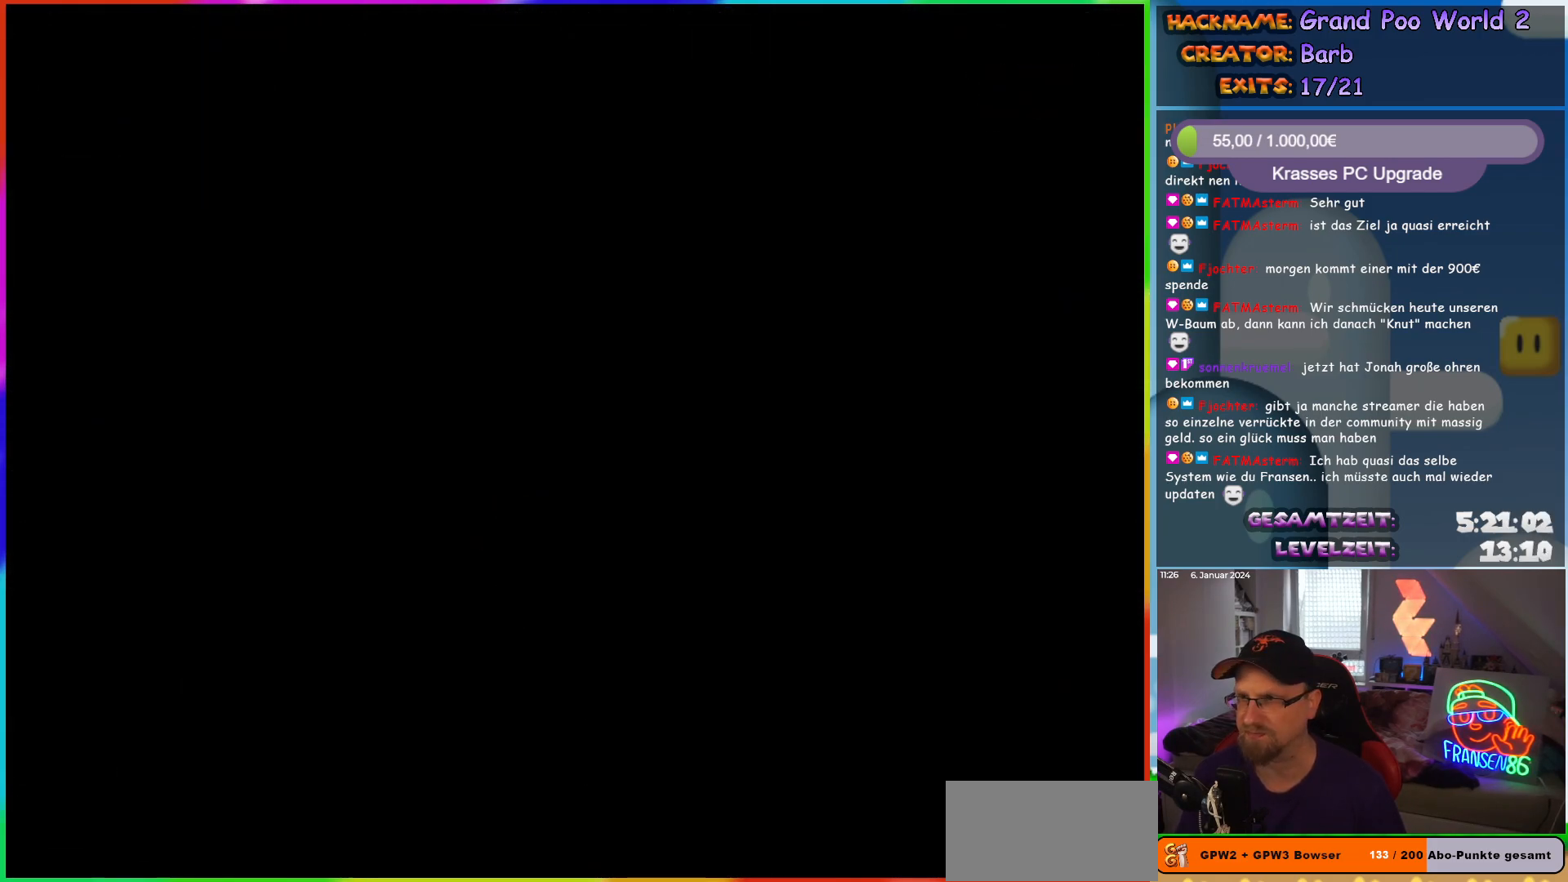
{"buttons": [], "events": []}
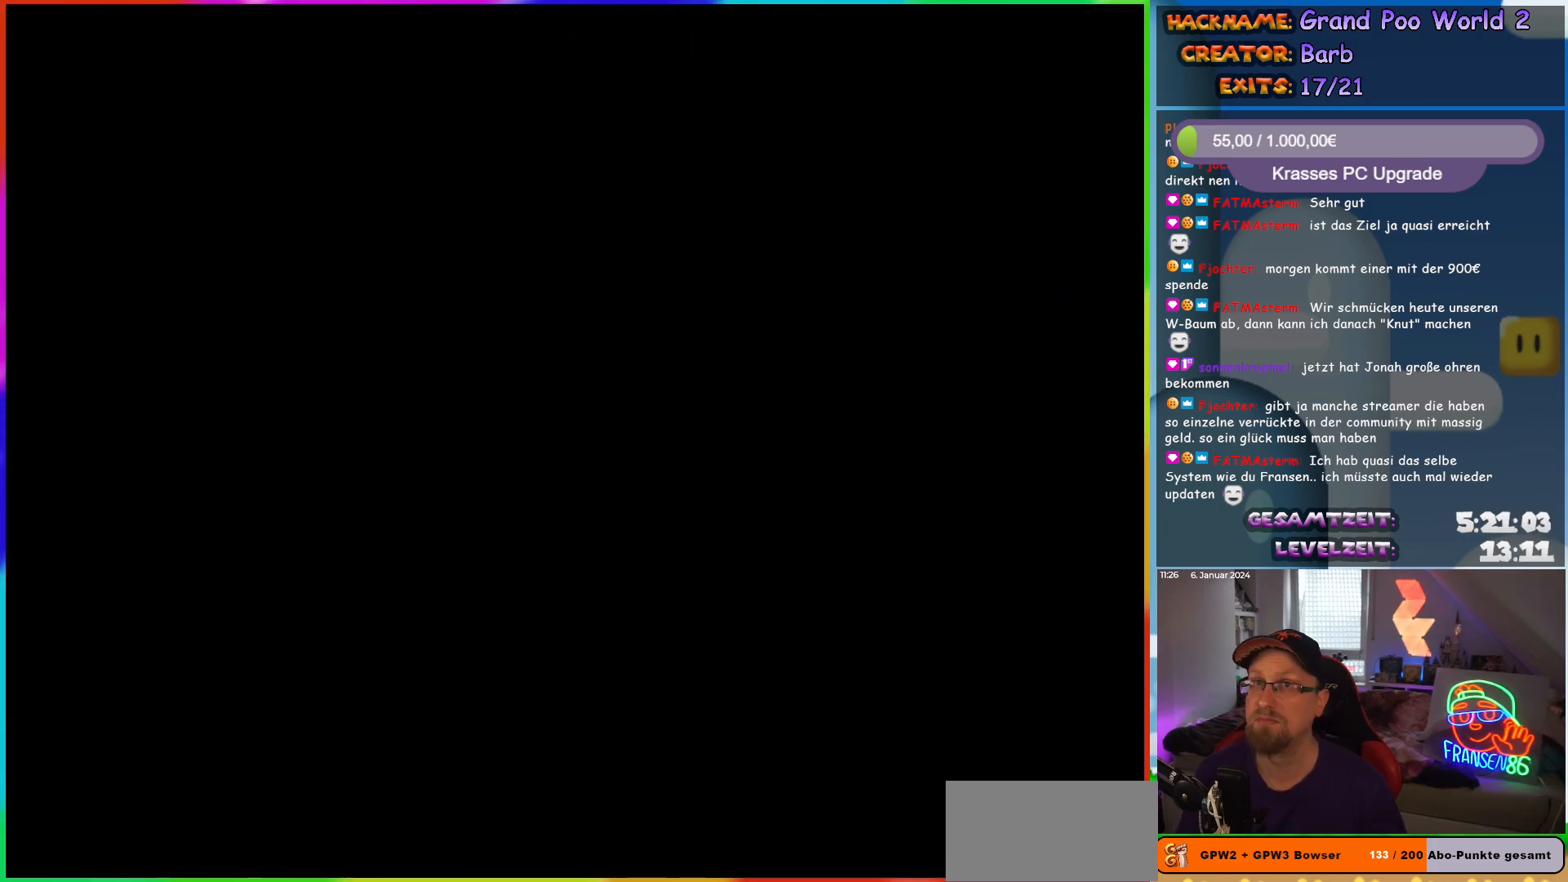
{"buttons": [], "events": []}
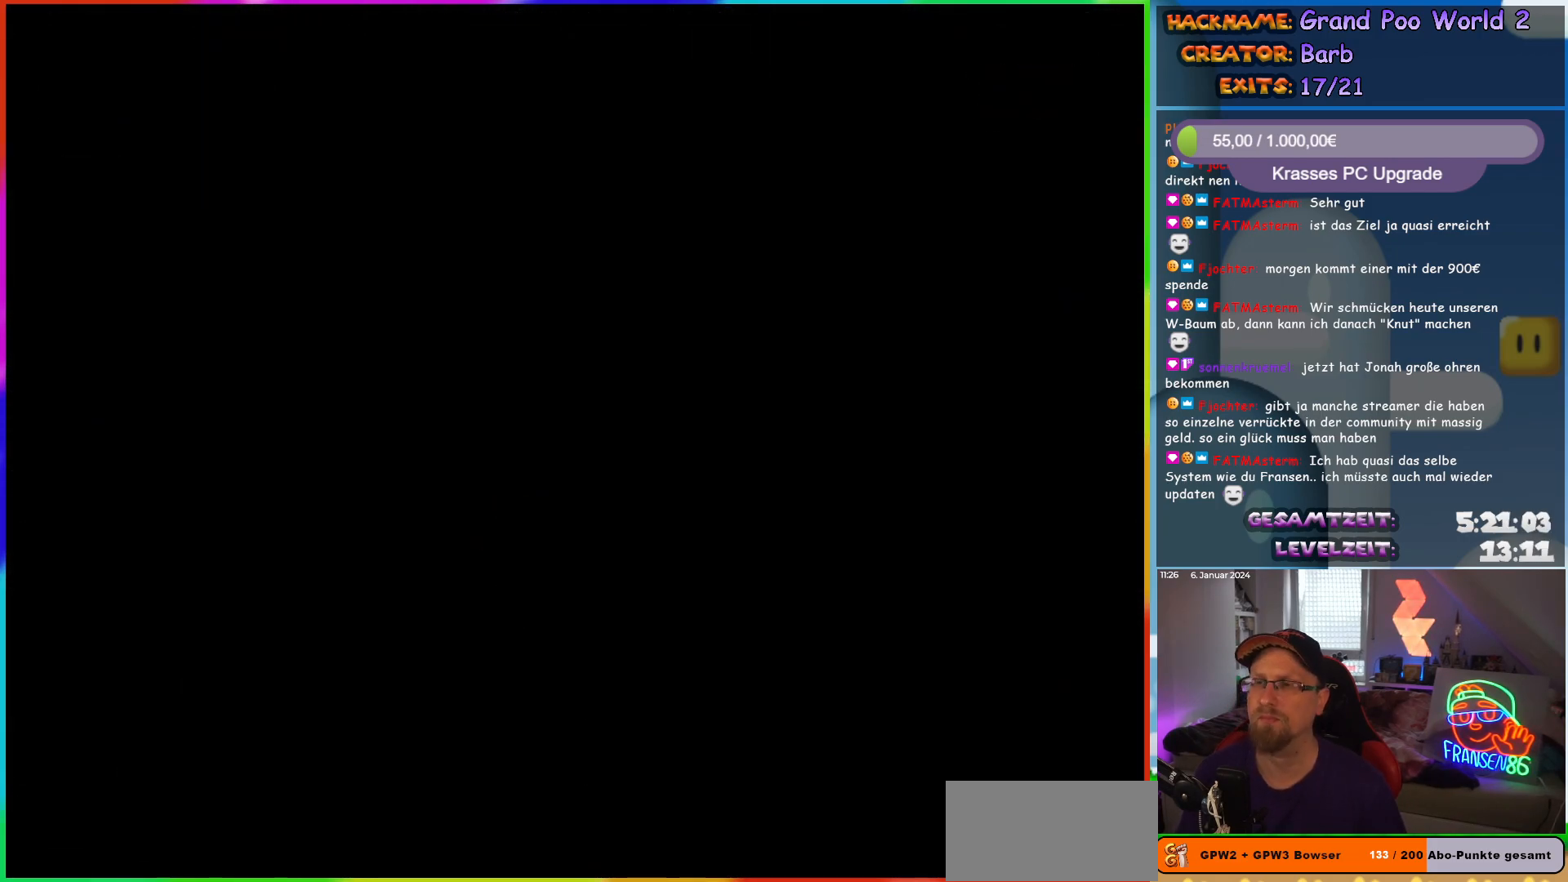
{"buttons": ["Y", "DPAD_RIGHT"], "events": [[33, "DPAD_RIGHT", "down"], [67, "Y", "down"]]}
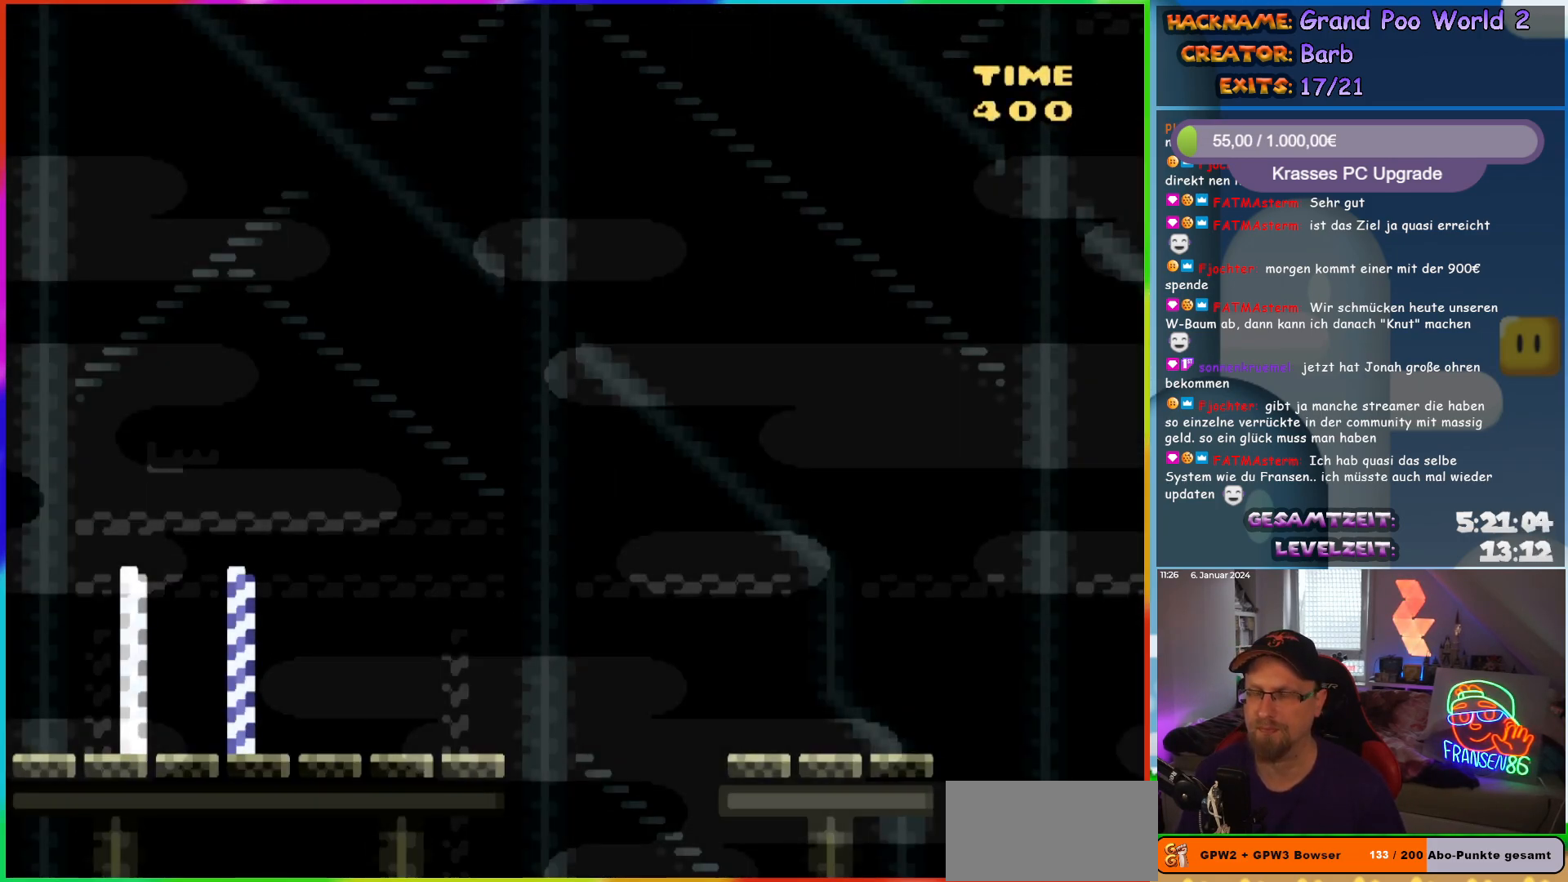
{"buttons": [], "events": [[417, "DPAD_RIGHT", "up"], [450, "Y", "up"]]}
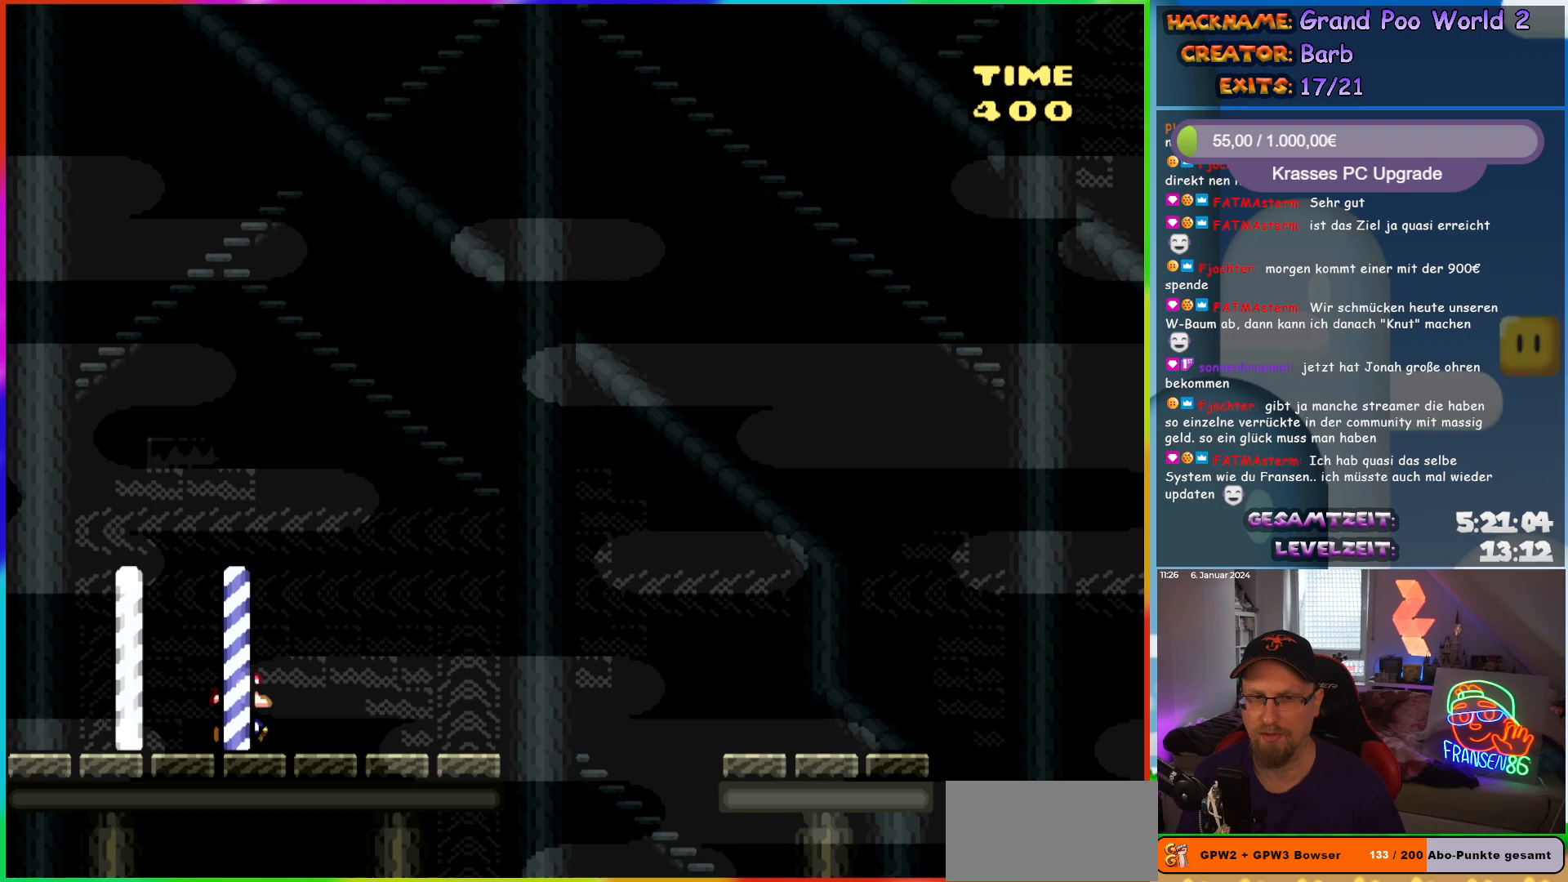
{"buttons": [], "events": [[50, "DPAD_LEFT", "down"], [150, "DPAD_LEFT", "up"]]}